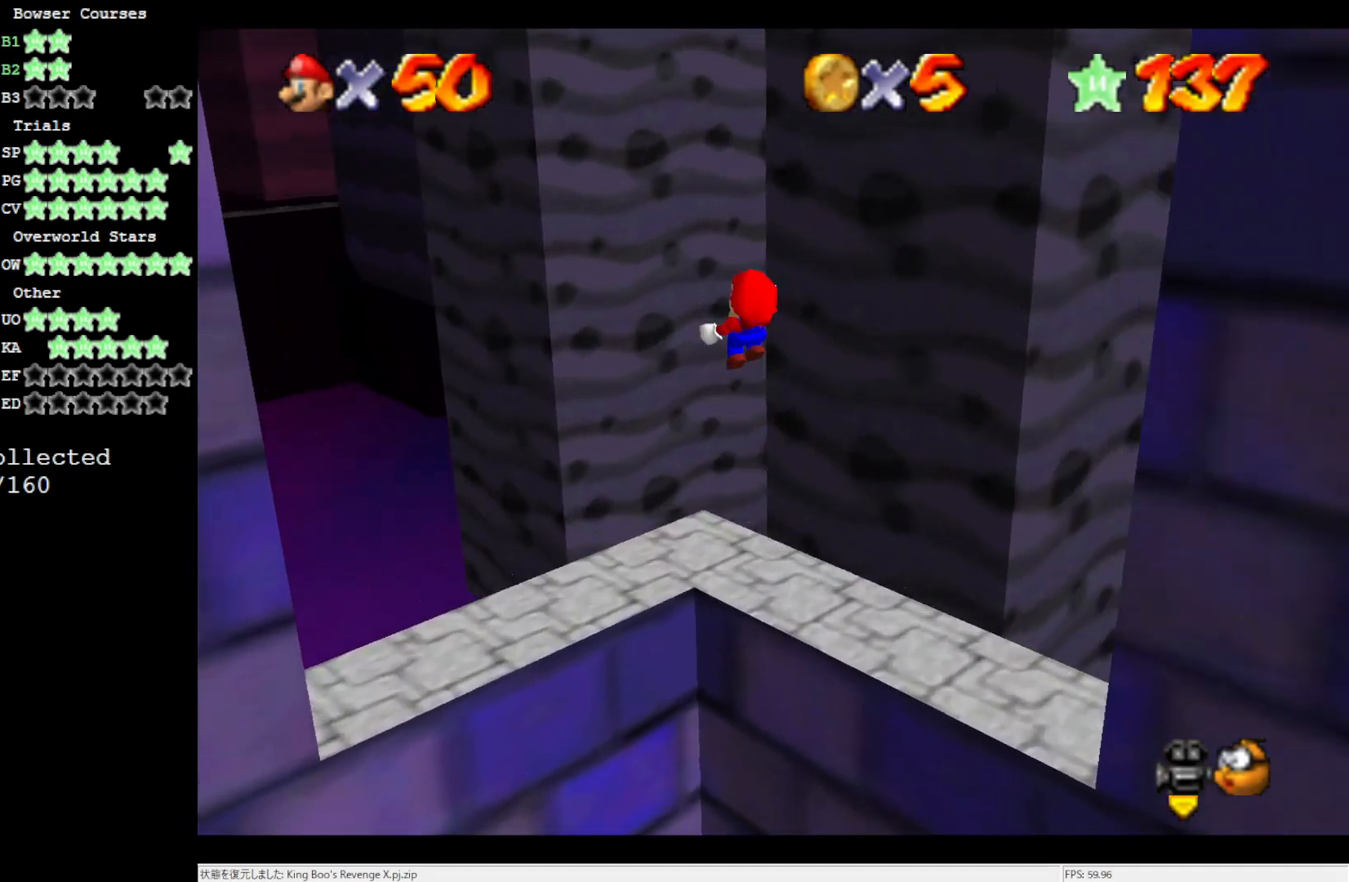
Gameplay with a controller (Nintendo layout); each line is a JSON object with the inputs held at the frame after it. "events" lists button and stick changes between this image and that frame as [ms after this image, input, new state], when the widget could be followed in between. Not read: L3 R3.
{"buttons": [], "left_stick": "up", "events": [[100, "A", "up"]]}
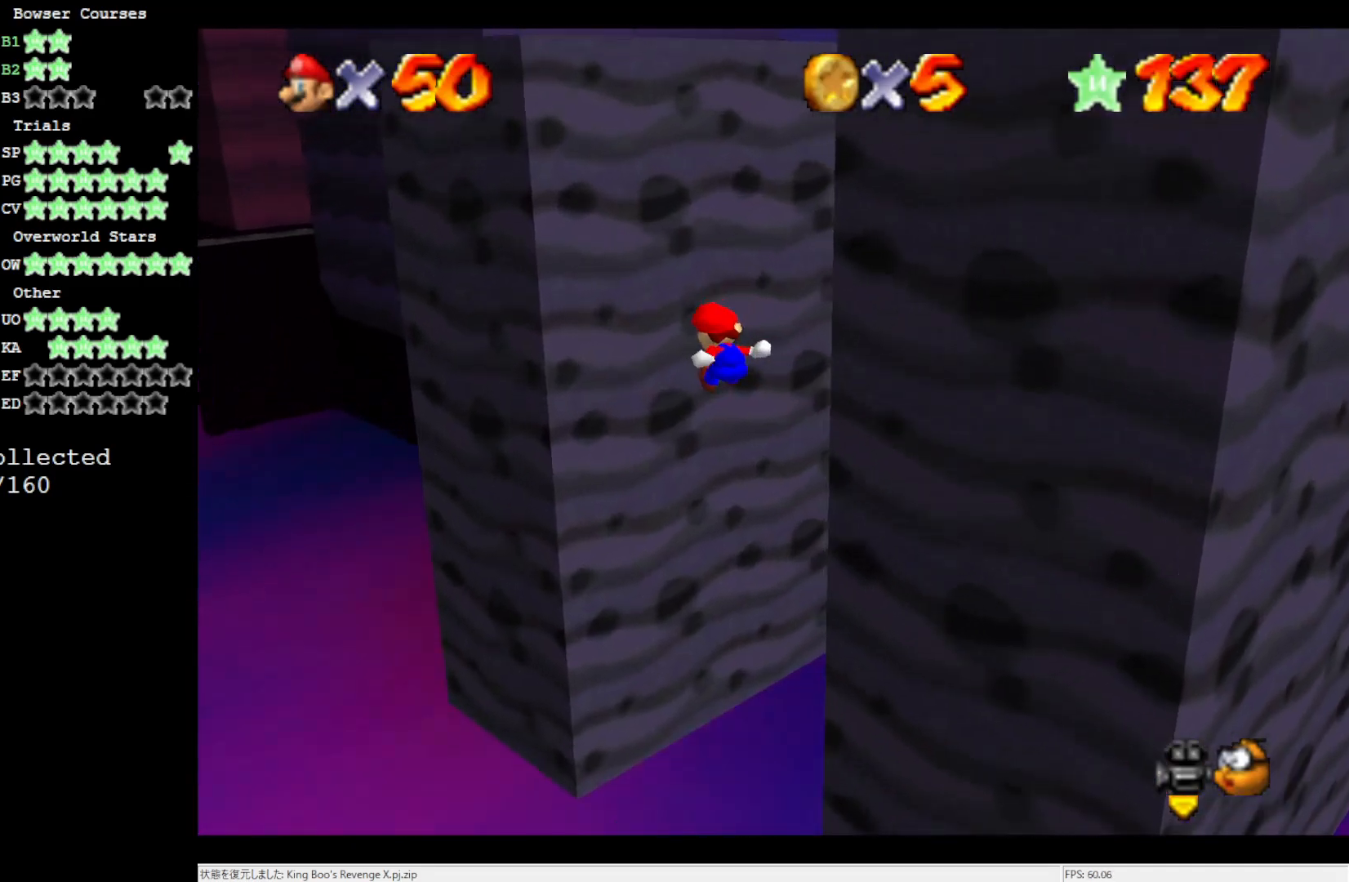
{"buttons": [], "left_stick": "left", "events": [[267, "C_LEFT", "down"], [350, "C_LEFT", "up"], [383, "left_stick", "left"]]}
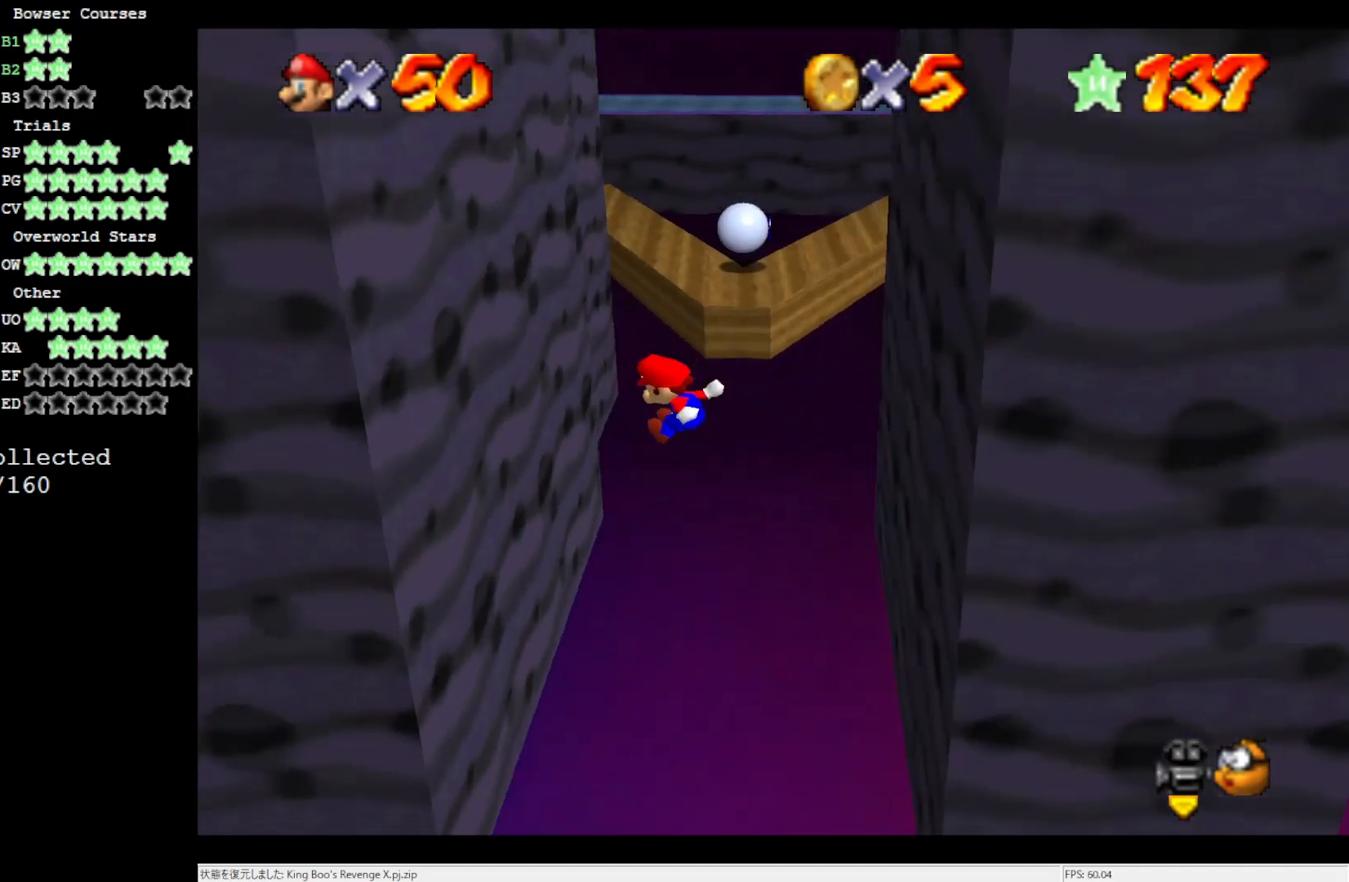
{"buttons": ["A"], "left_stick": "up-right", "events": [[417, "A", "down"], [450, "left_stick", "up-right"]]}
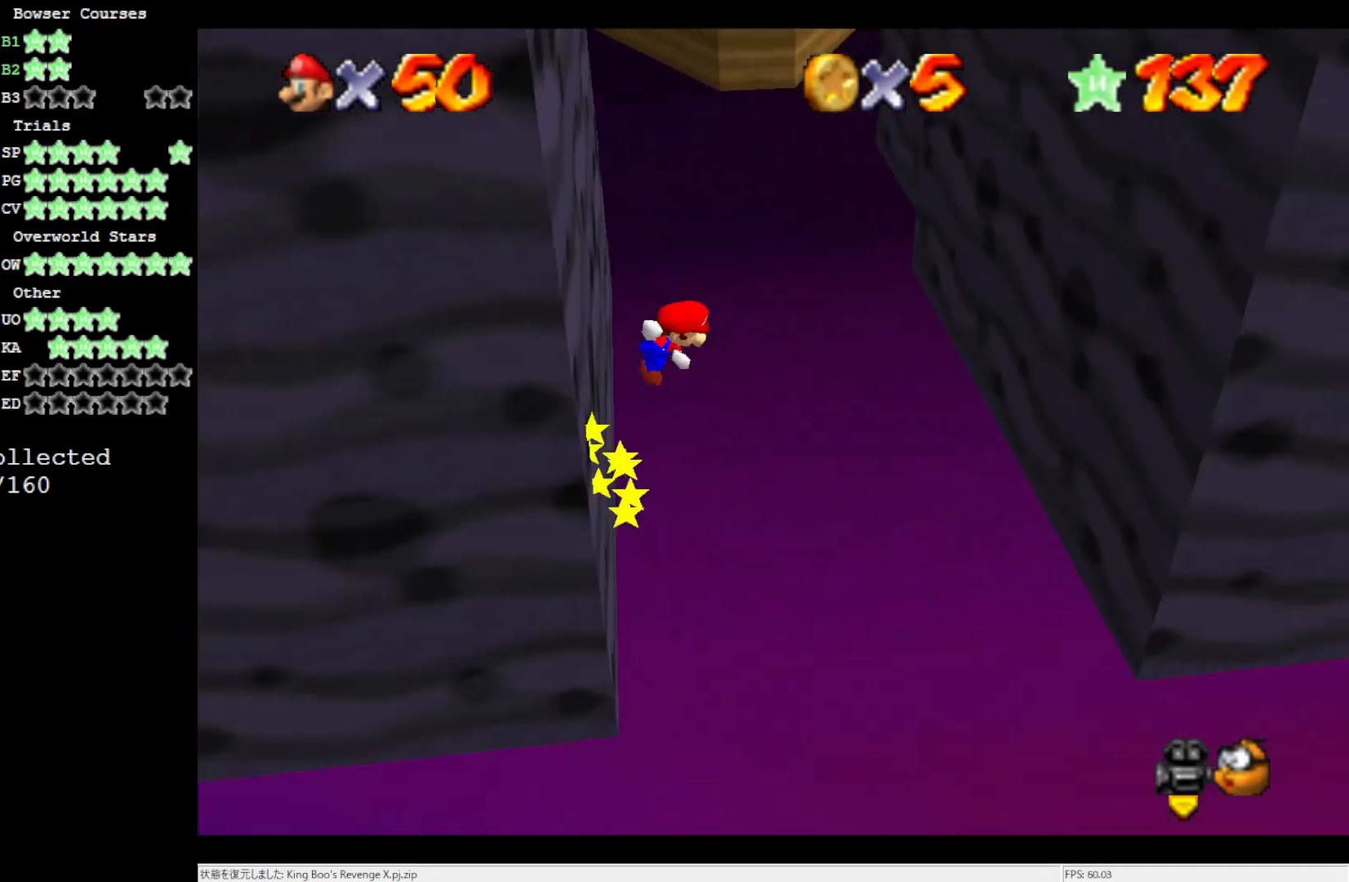
{"buttons": ["A"], "left_stick": "up-right", "events": []}
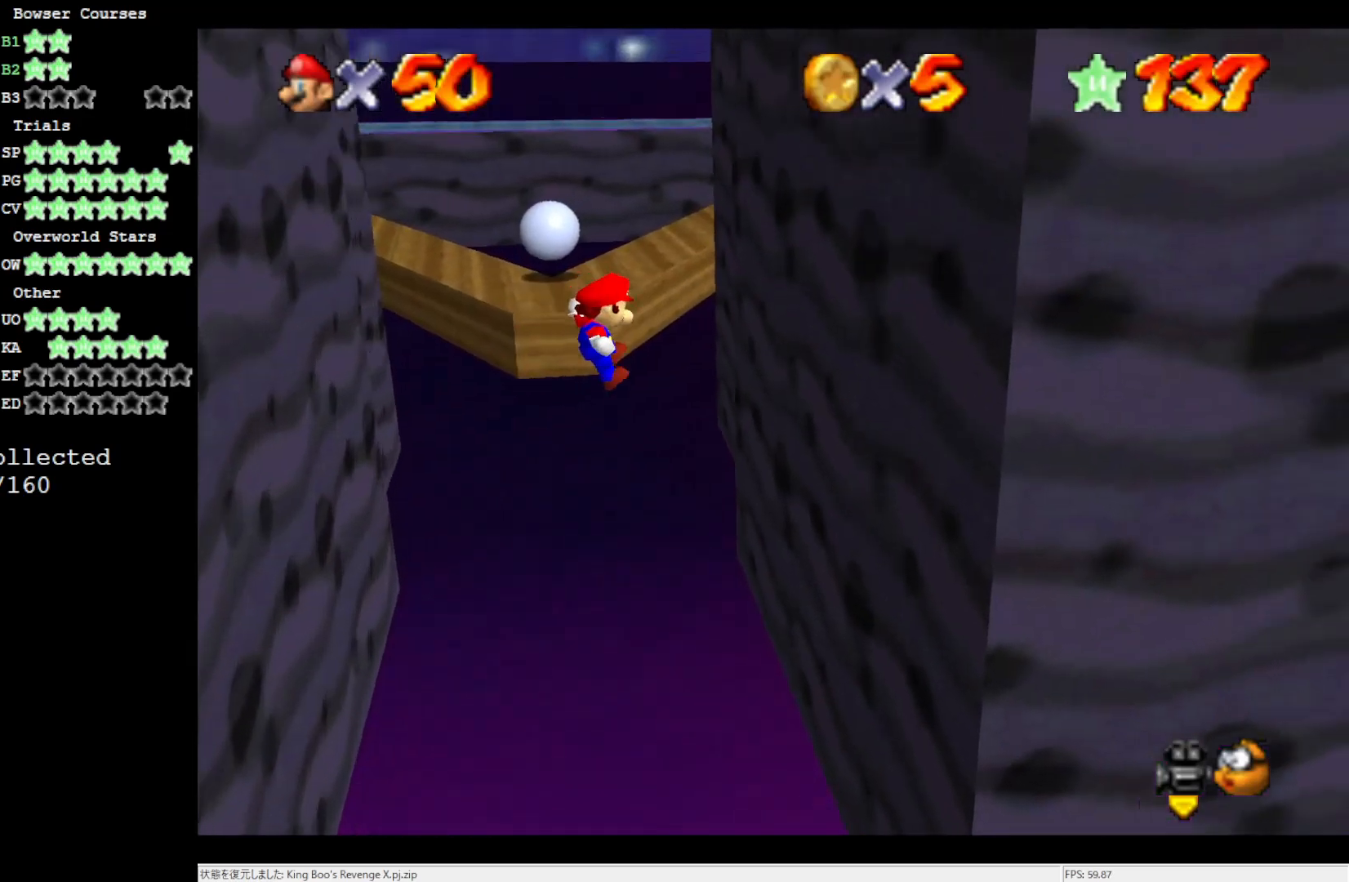
{"buttons": ["A"], "left_stick": "up-left", "events": [[83, "A", "up"], [500, "A", "down"], [500, "left_stick", "up-left"]]}
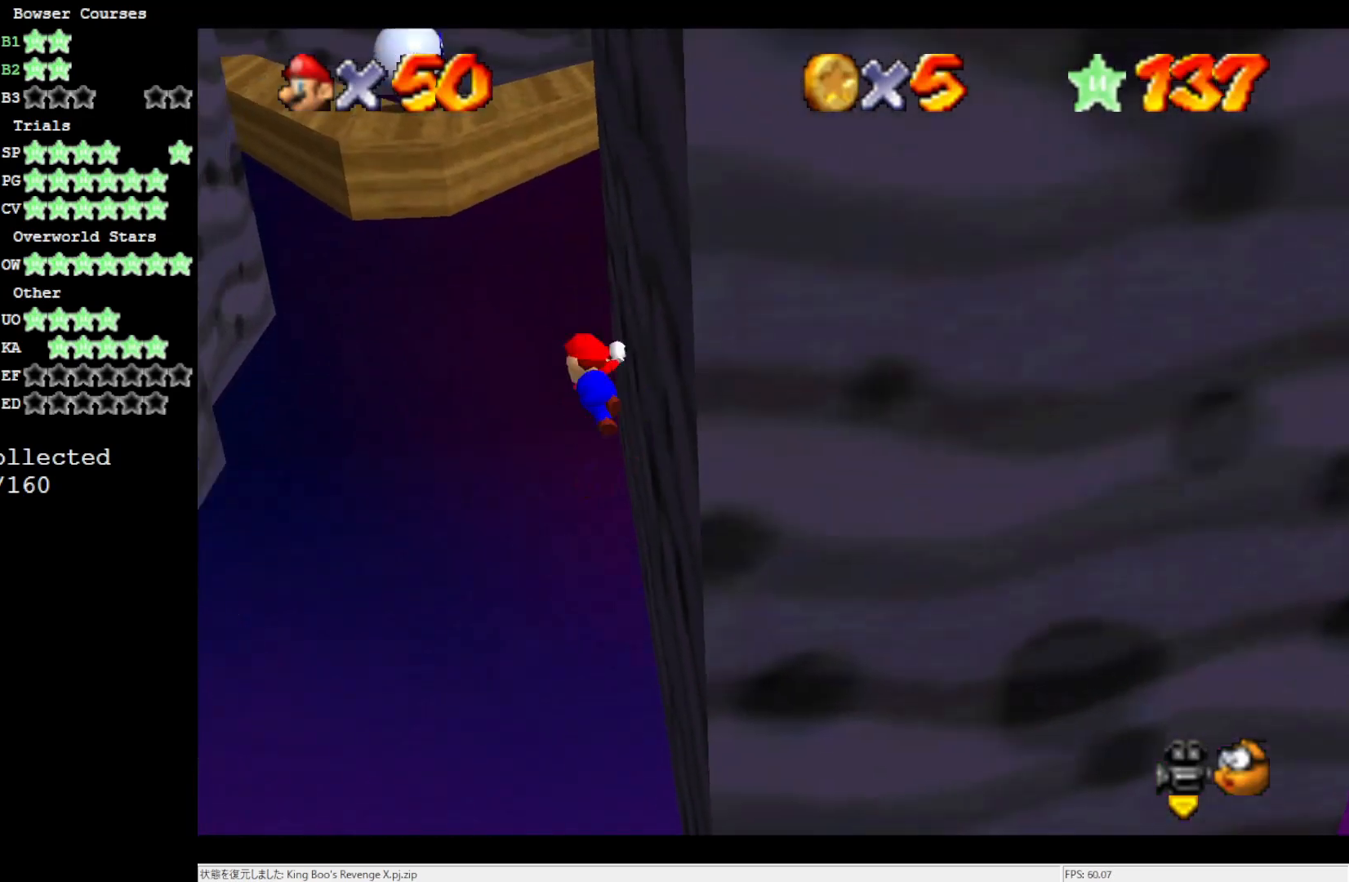
{"buttons": ["A"], "left_stick": "up-left", "events": []}
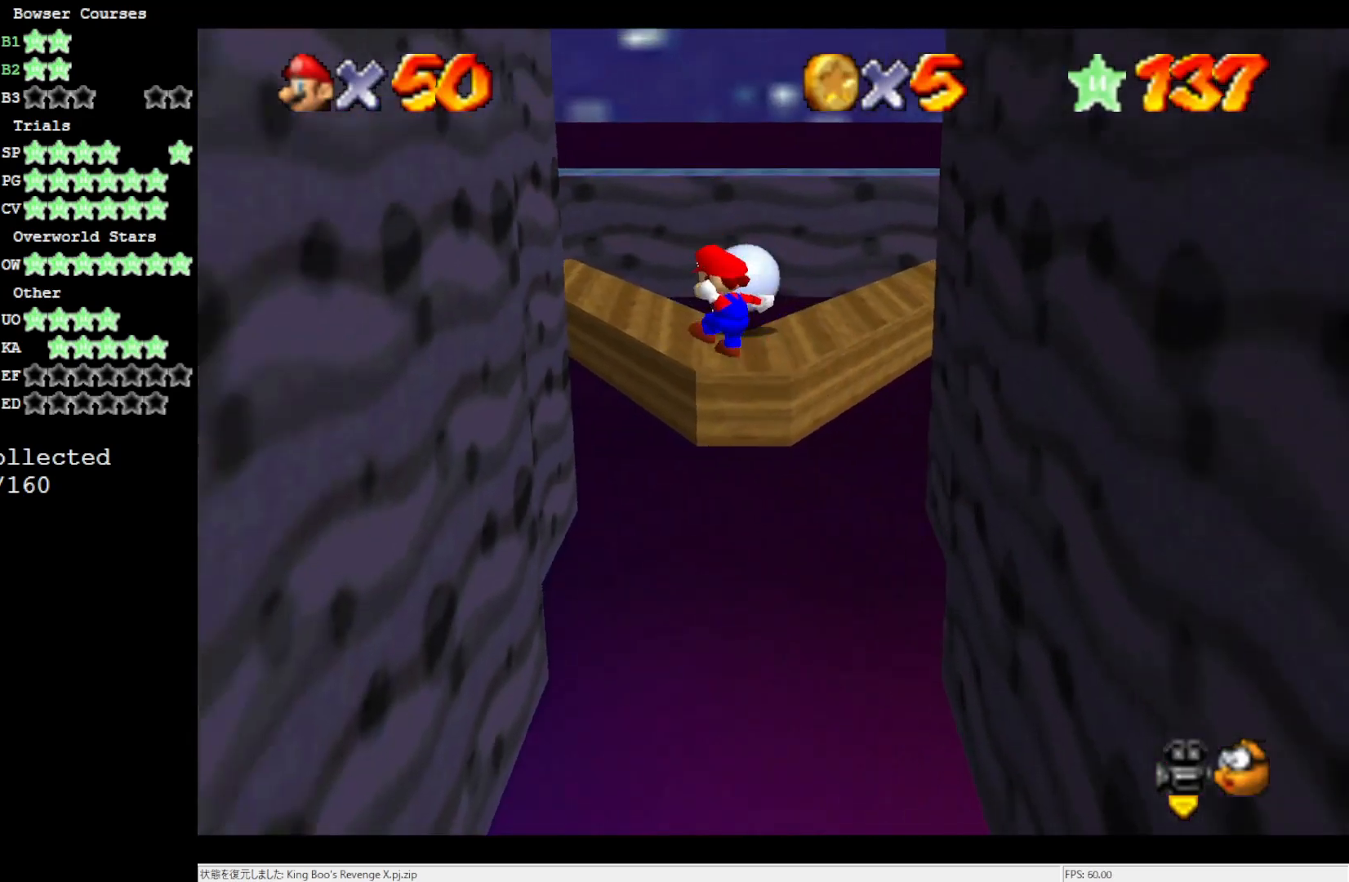
{"buttons": [], "left_stick": "up-left", "events": [[217, "A", "up"]]}
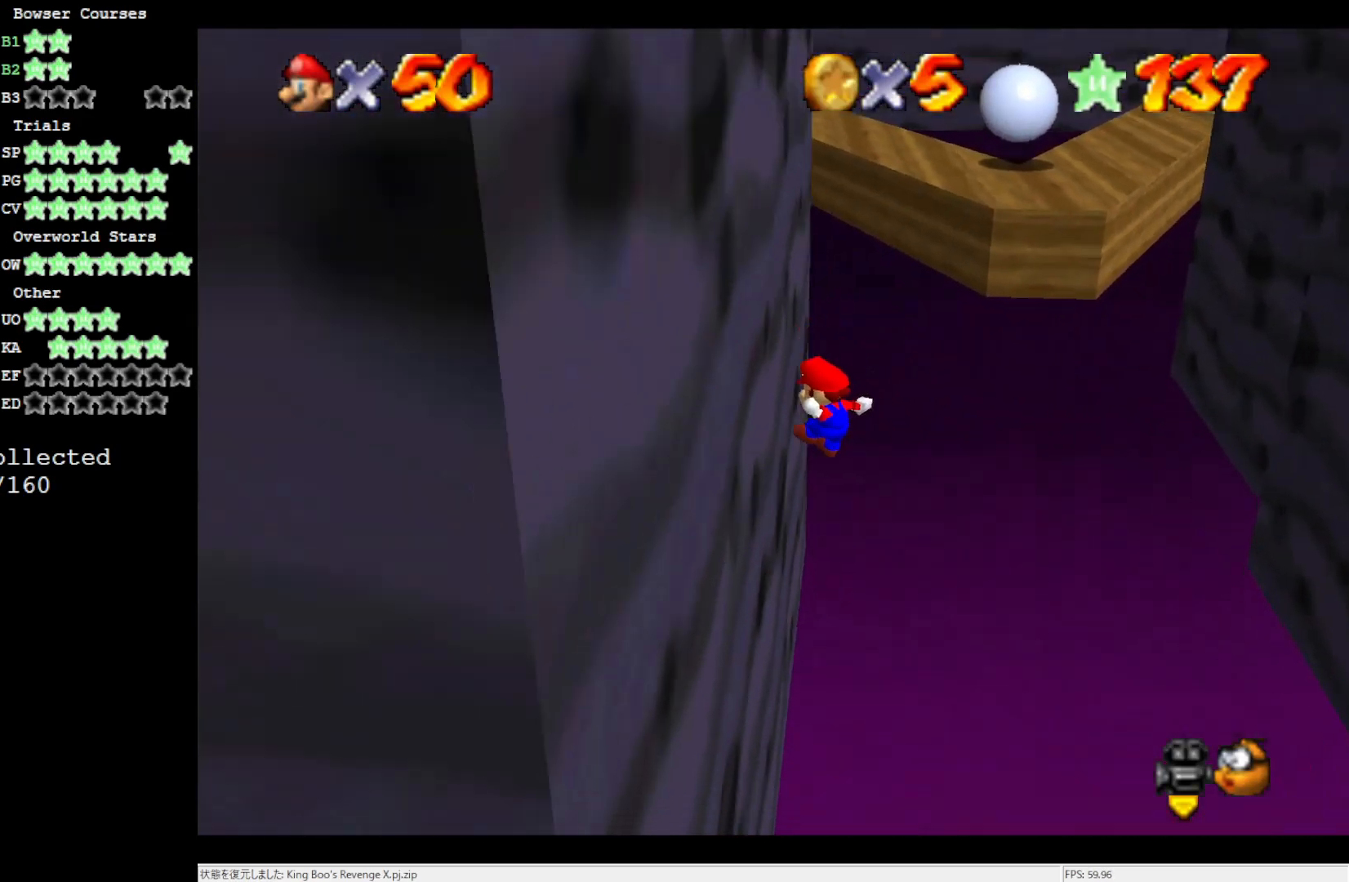
{"buttons": ["A"], "left_stick": "up-right", "events": [[100, "A", "down"], [100, "left_stick", "up-right"]]}
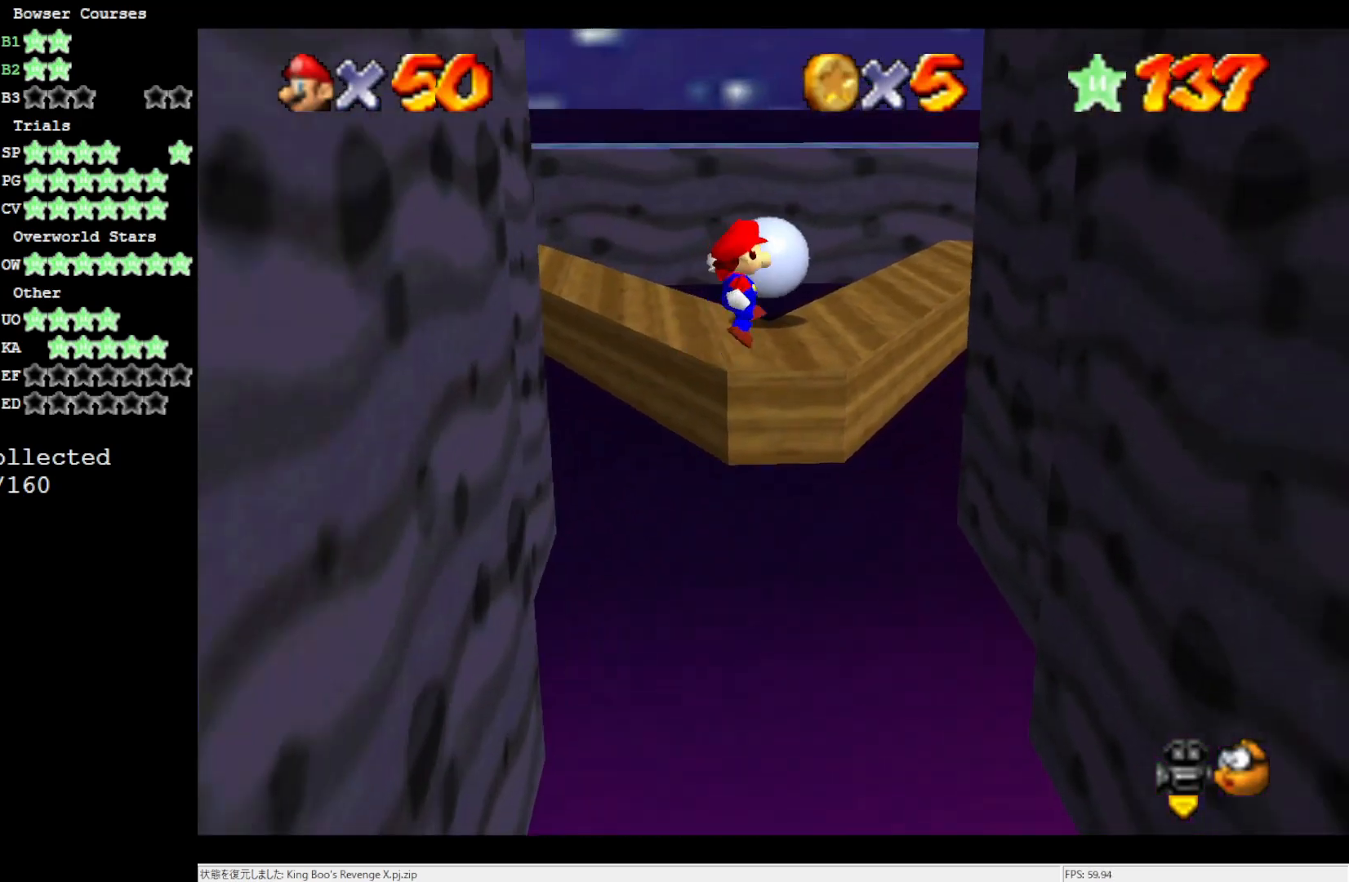
{"buttons": [], "left_stick": "right", "events": [[267, "A", "up"], [317, "left_stick", "right"]]}
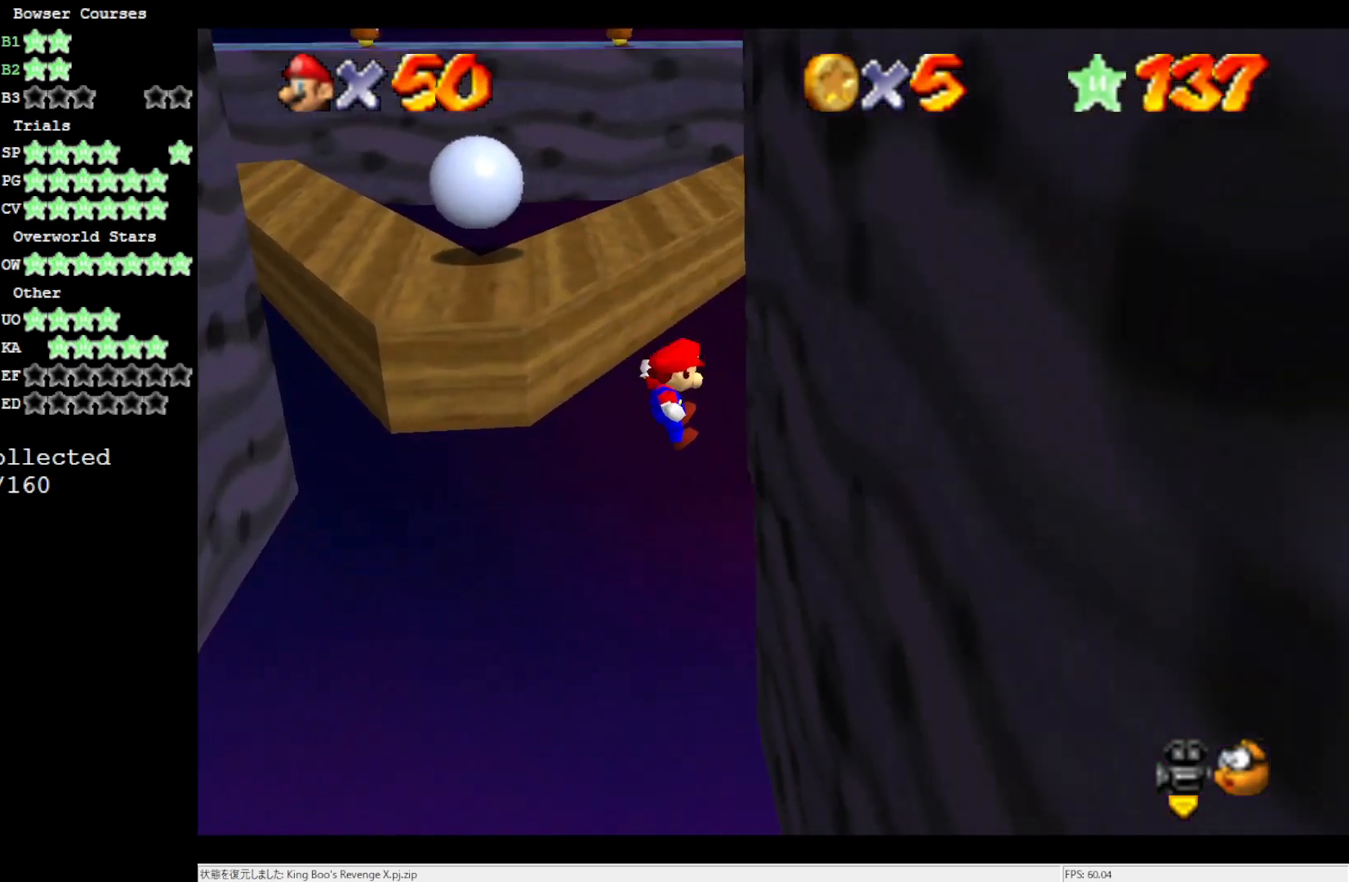
{"buttons": ["A", "C_RIGHT"], "left_stick": "up", "events": [[117, "left_stick", "up-right"], [183, "A", "down"], [233, "left_stick", "up"], [467, "C_RIGHT", "down"]]}
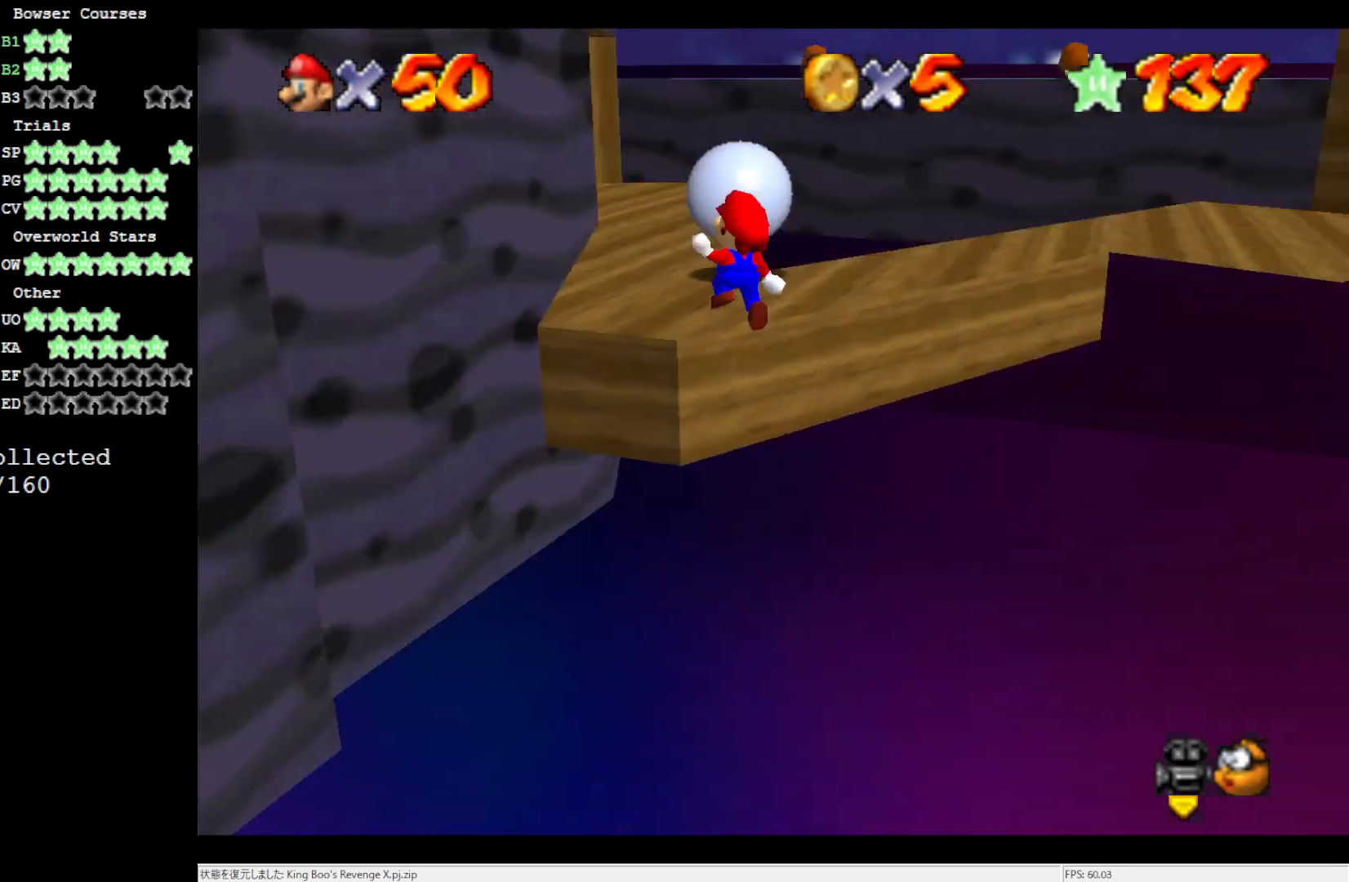
{"buttons": [], "left_stick": "up-right", "events": [[83, "C_RIGHT", "up"], [117, "left_stick", "up-right"], [267, "A", "up"]]}
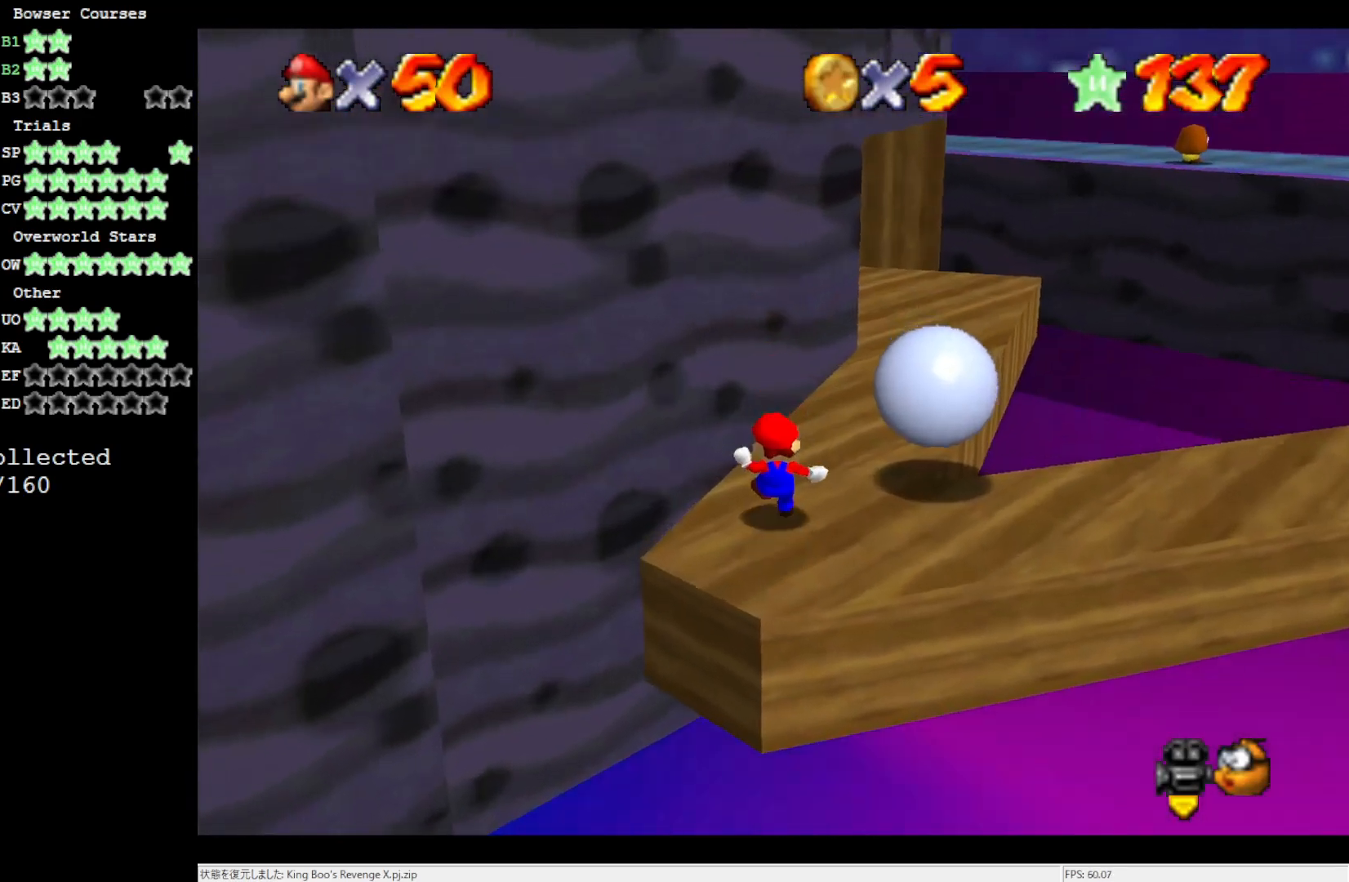
{"buttons": ["A"], "left_stick": "up-right", "events": [[217, "A", "down"]]}
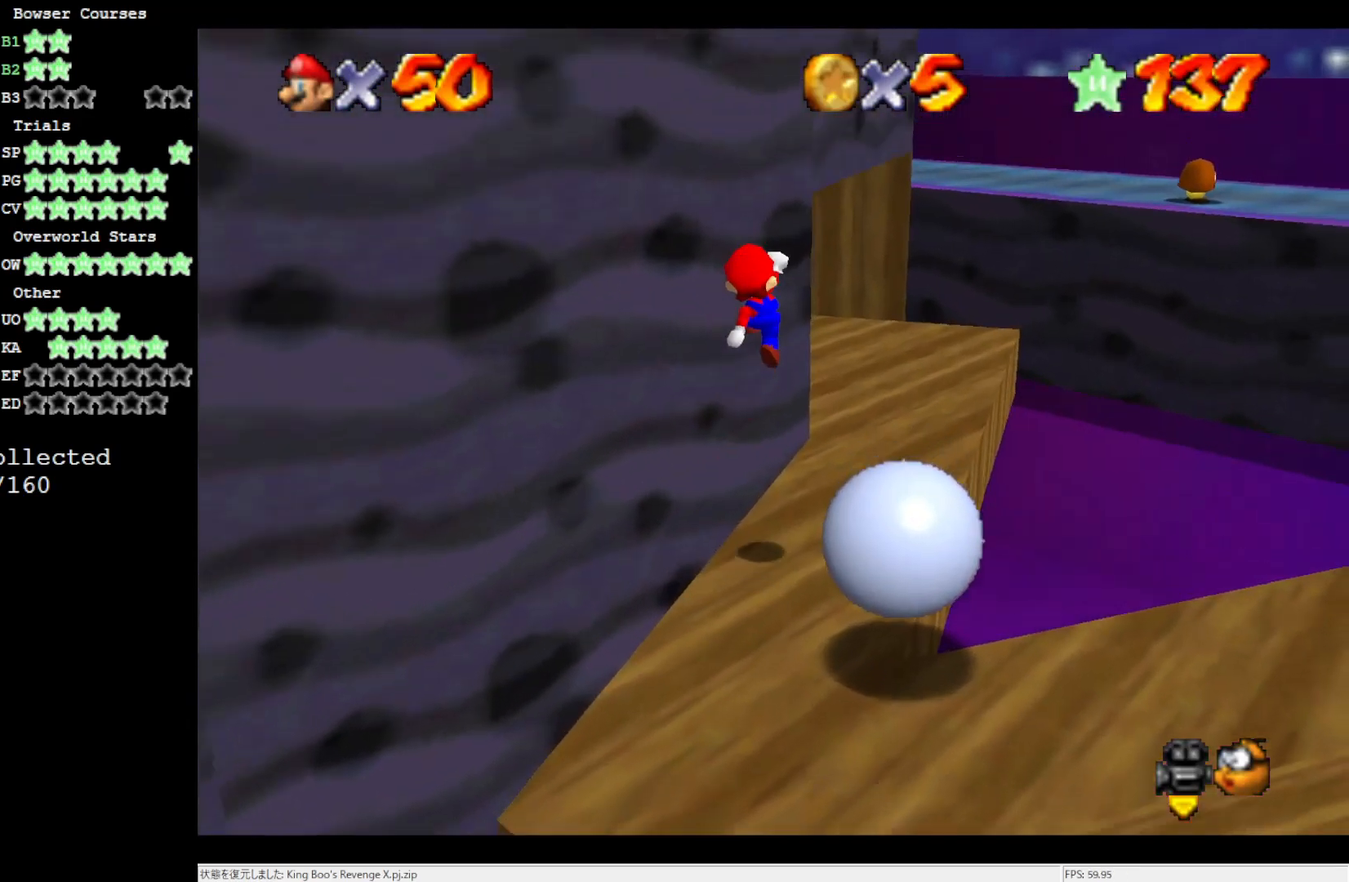
{"buttons": [], "left_stick": "up-right", "events": [[17, "A", "up"]]}
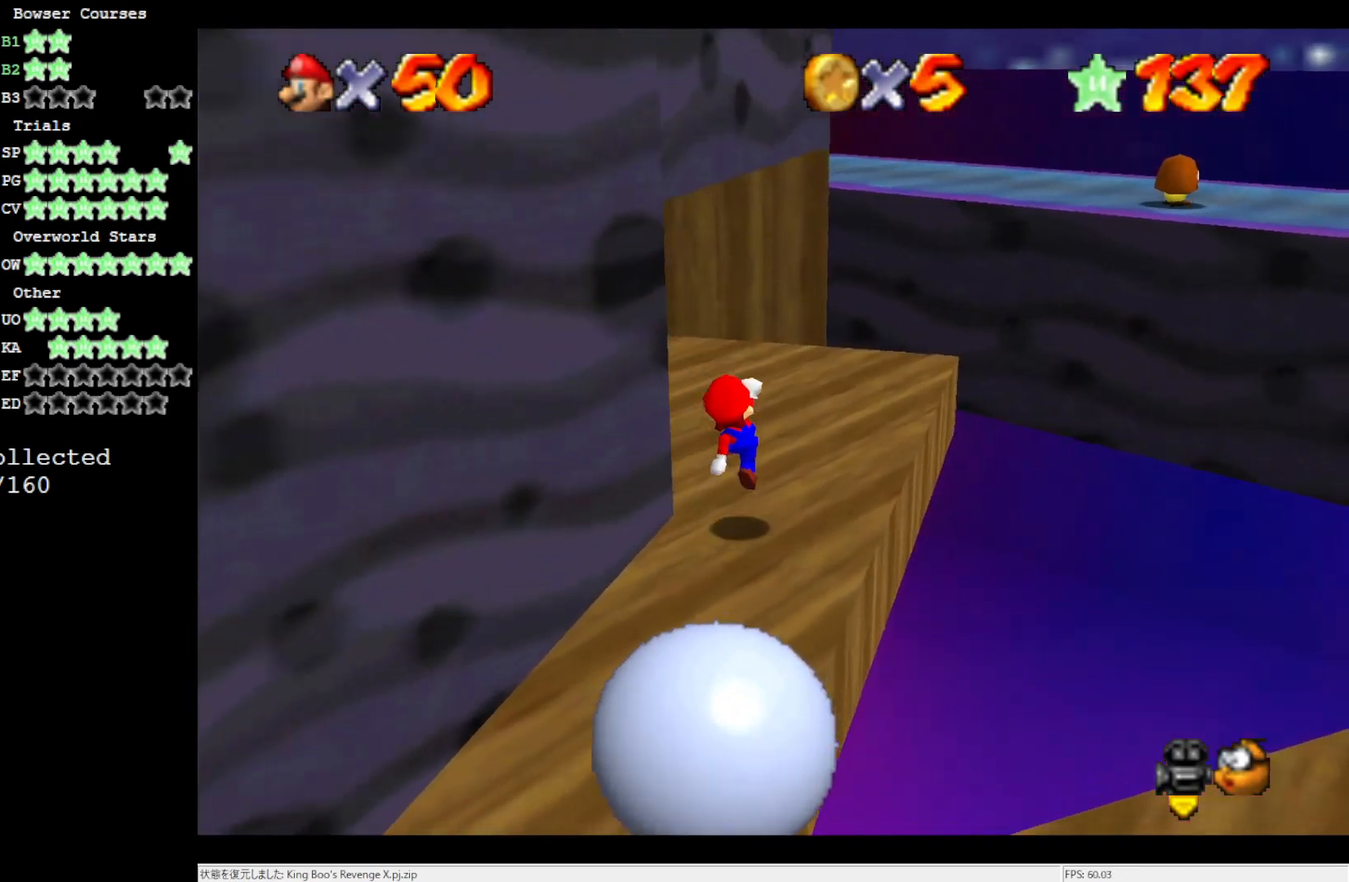
{"buttons": [], "left_stick": "up-right", "events": [[117, "left_stick", "up"], [350, "A", "down"], [433, "A", "up"], [433, "left_stick", "up-right"]]}
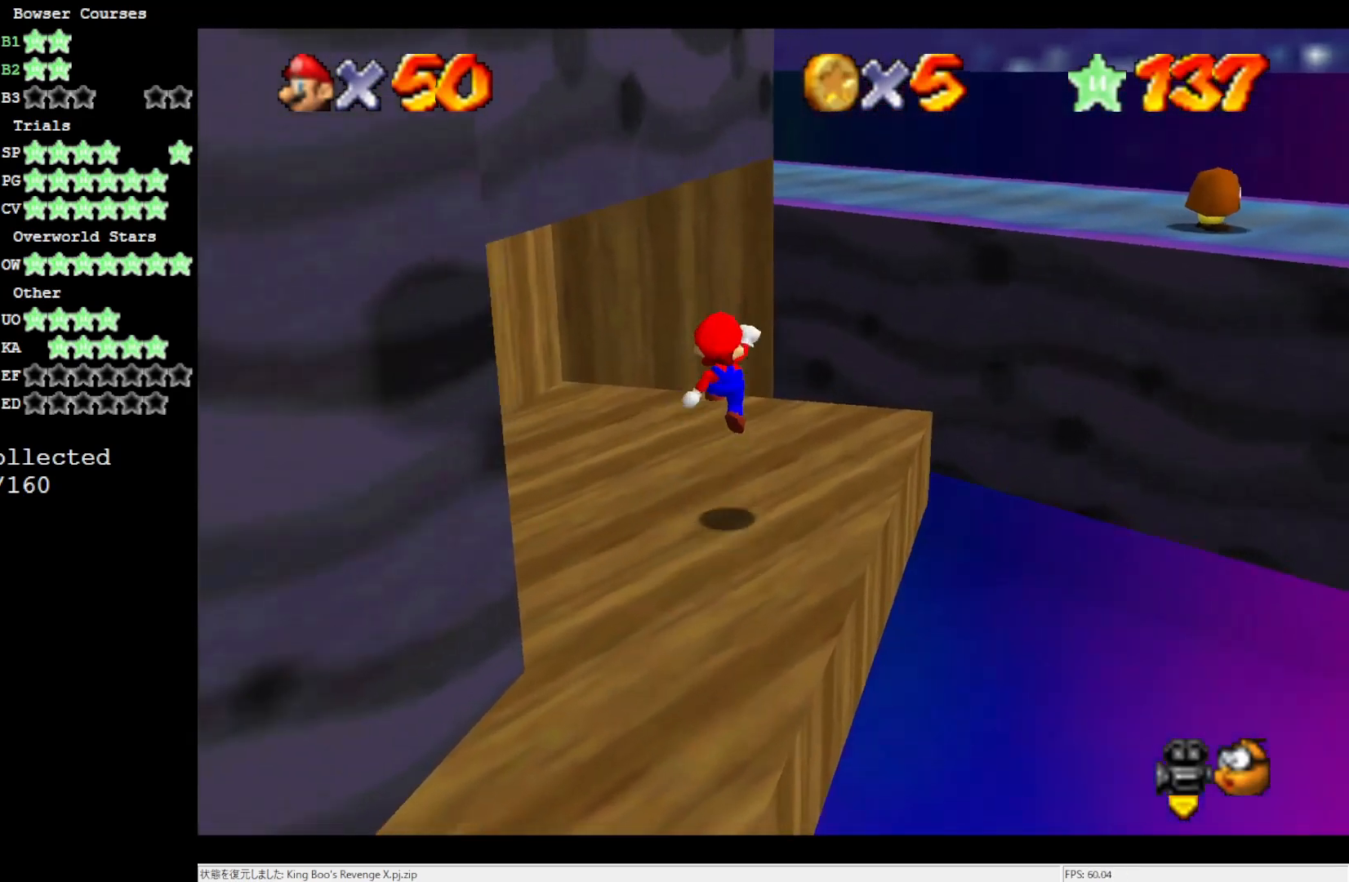
{"buttons": ["A"], "left_stick": "up-right", "events": [[350, "A", "down"]]}
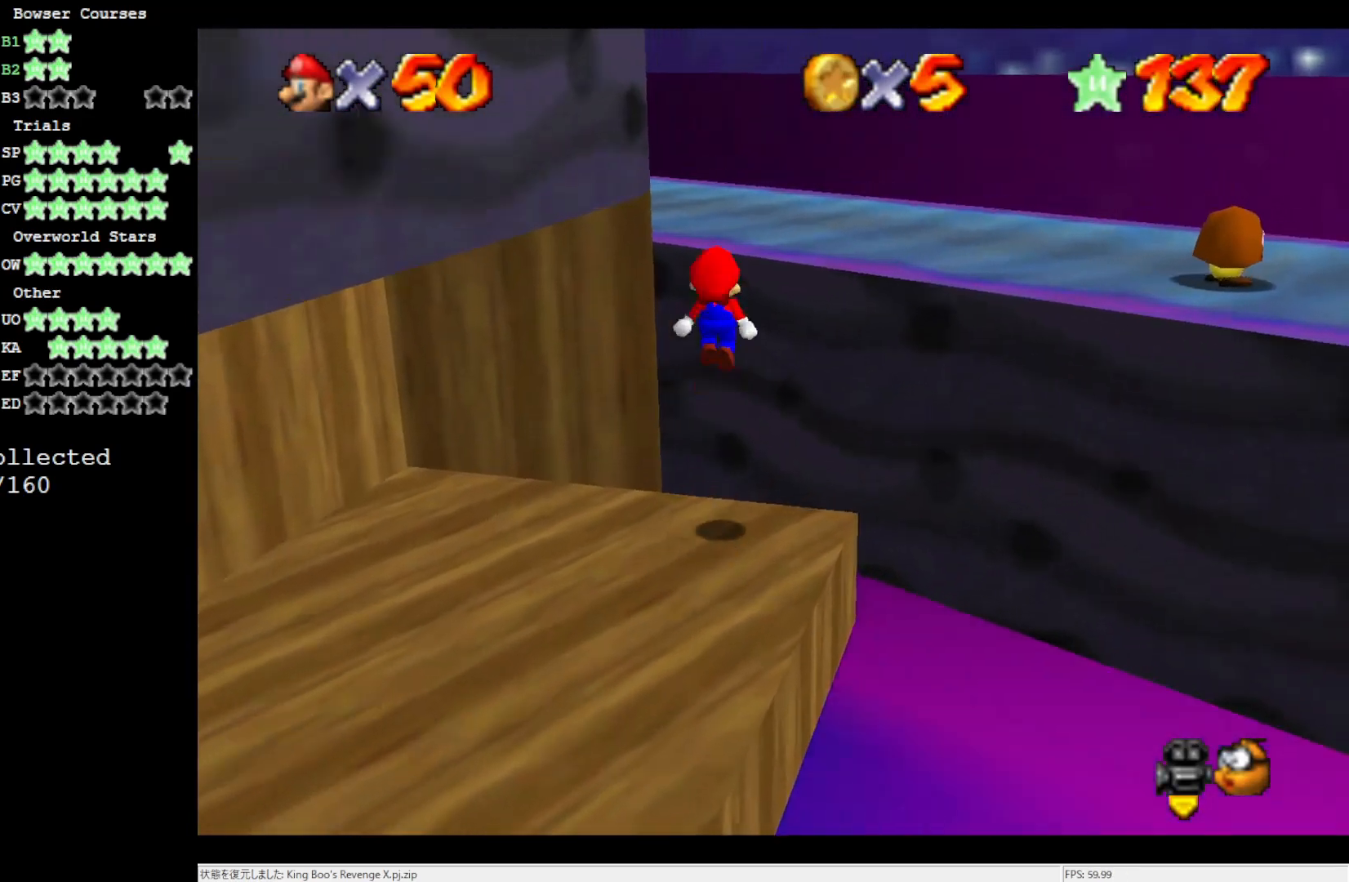
{"buttons": [], "left_stick": "up-right", "events": [[167, "A", "up"], [250, "C_RIGHT", "down"], [367, "C_RIGHT", "up"]]}
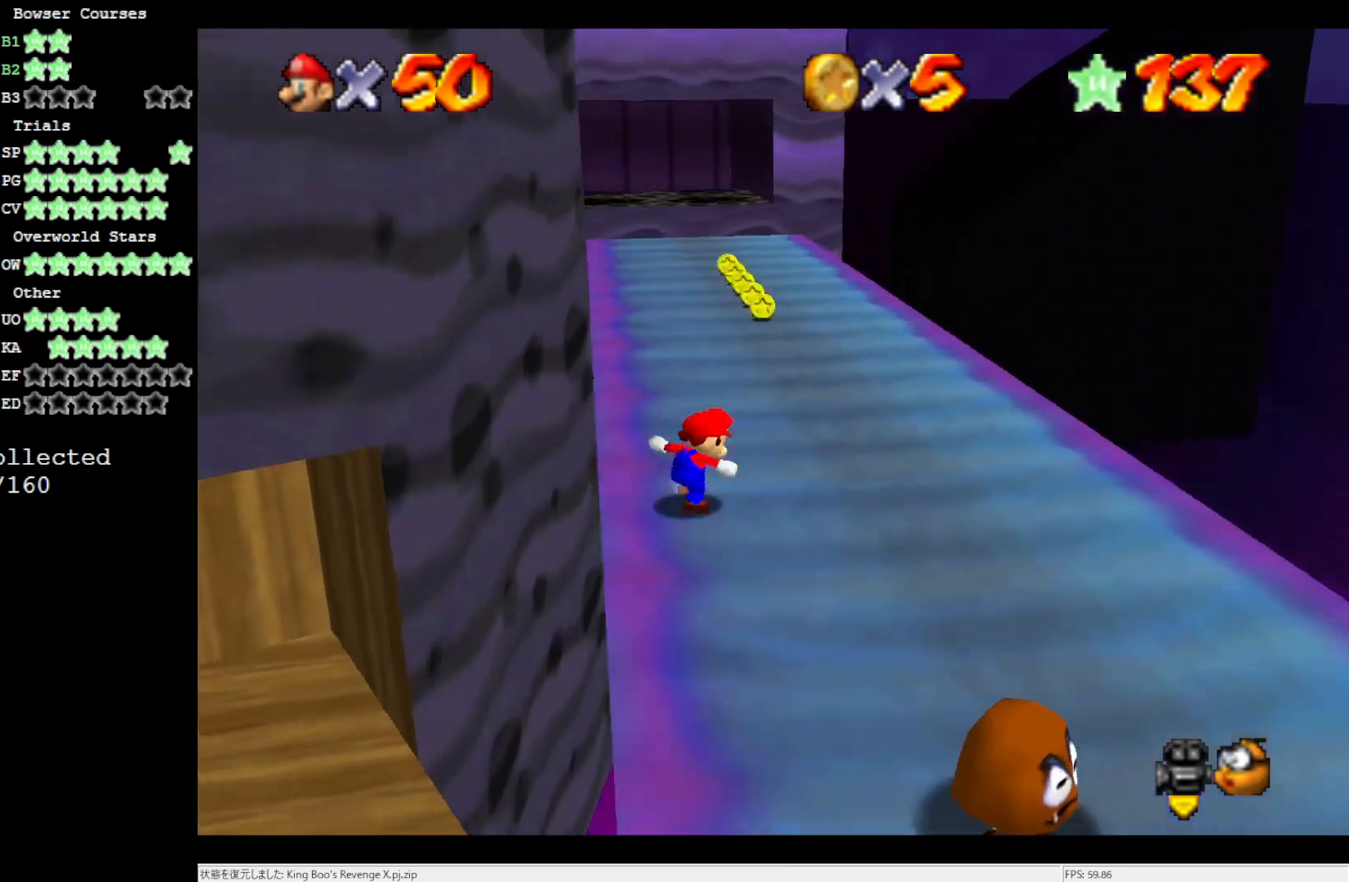
{"buttons": [], "left_stick": "up-right", "events": []}
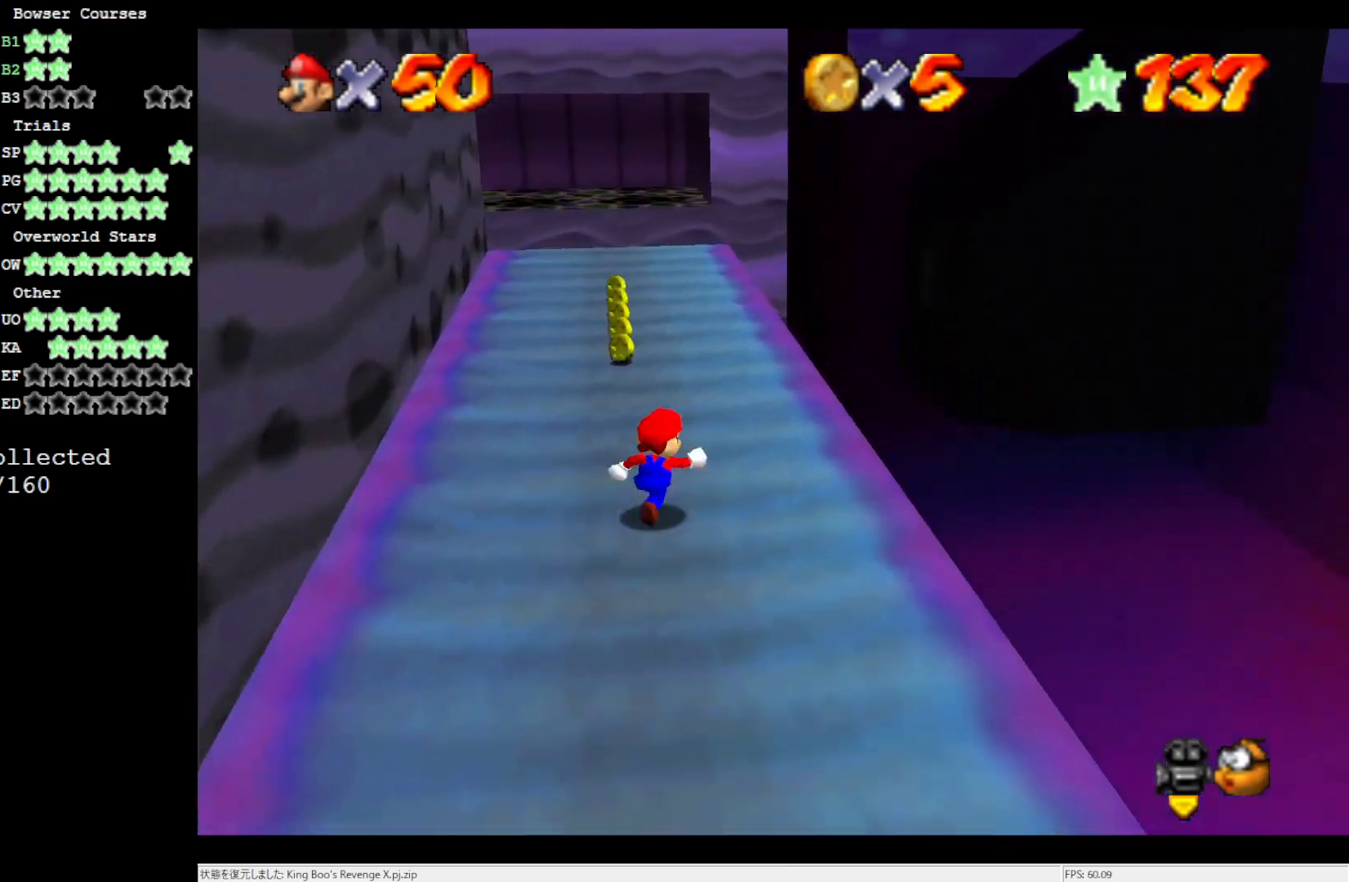
{"buttons": [], "left_stick": "up", "events": [[350, "left_stick", "up"]]}
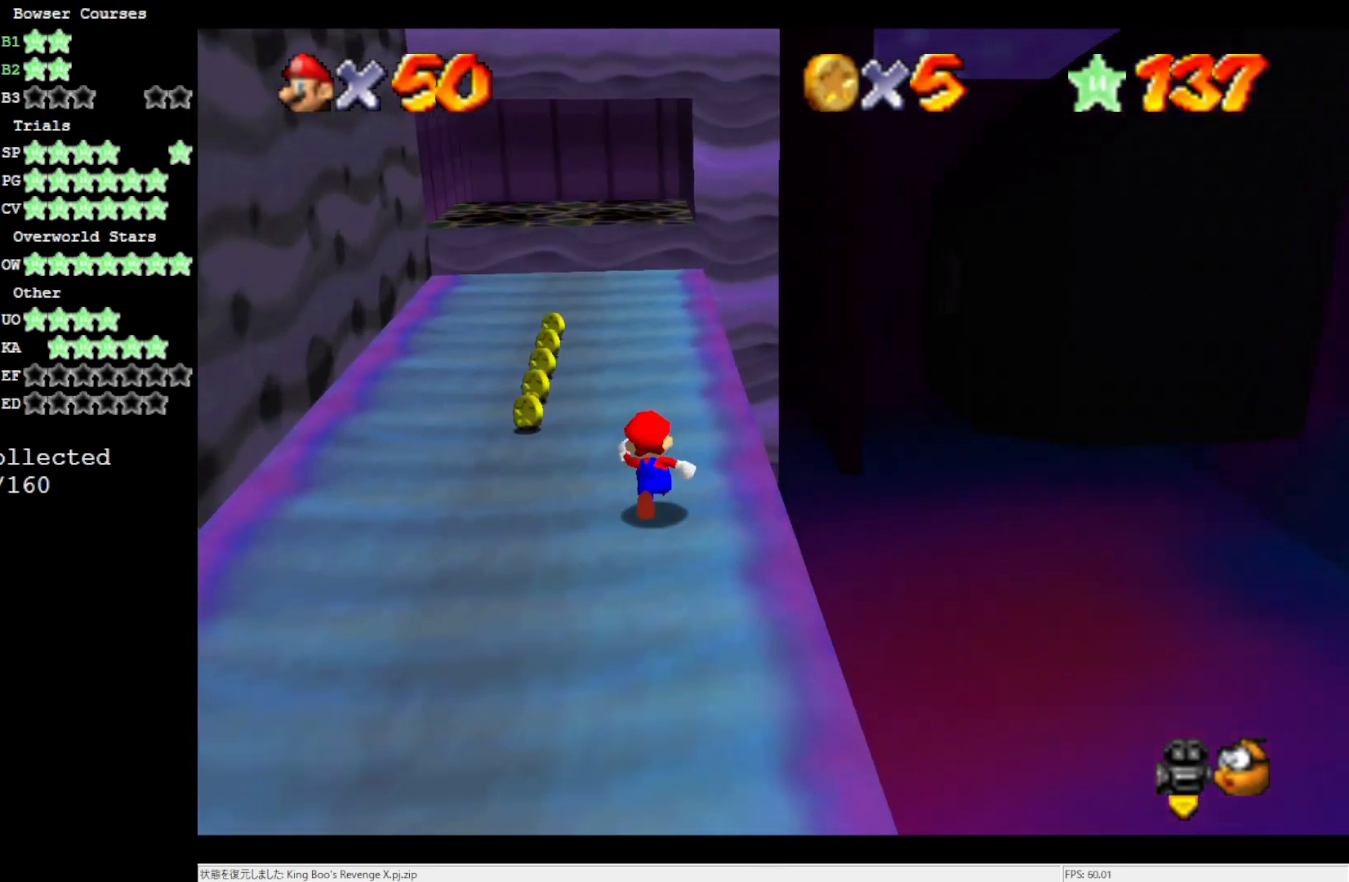
{"buttons": [], "left_stick": "up", "events": [[83, "B", "down"], [117, "B", "up"]]}
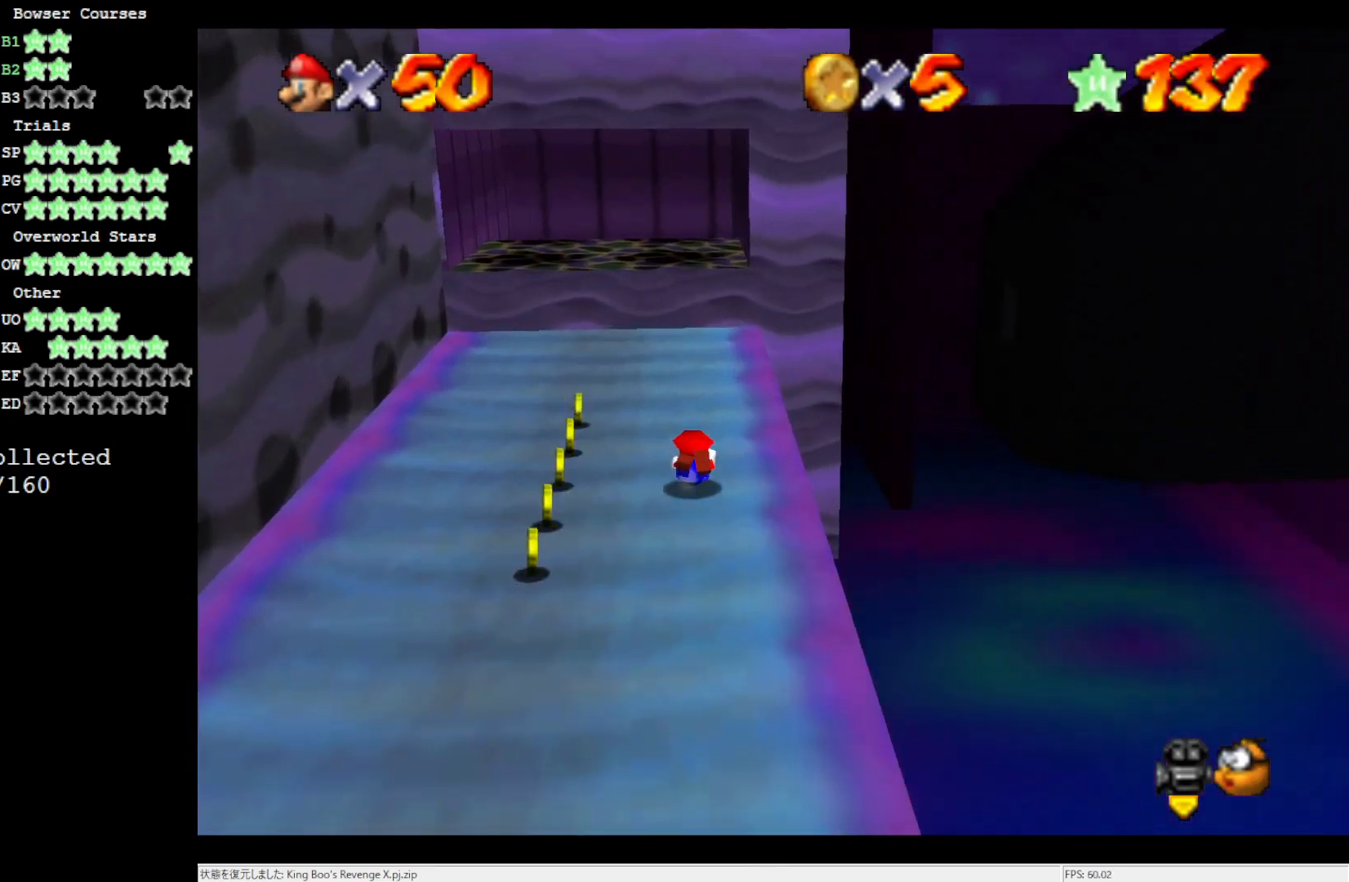
{"buttons": [], "left_stick": "up", "events": [[17, "A", "down"], [100, "A", "up"]]}
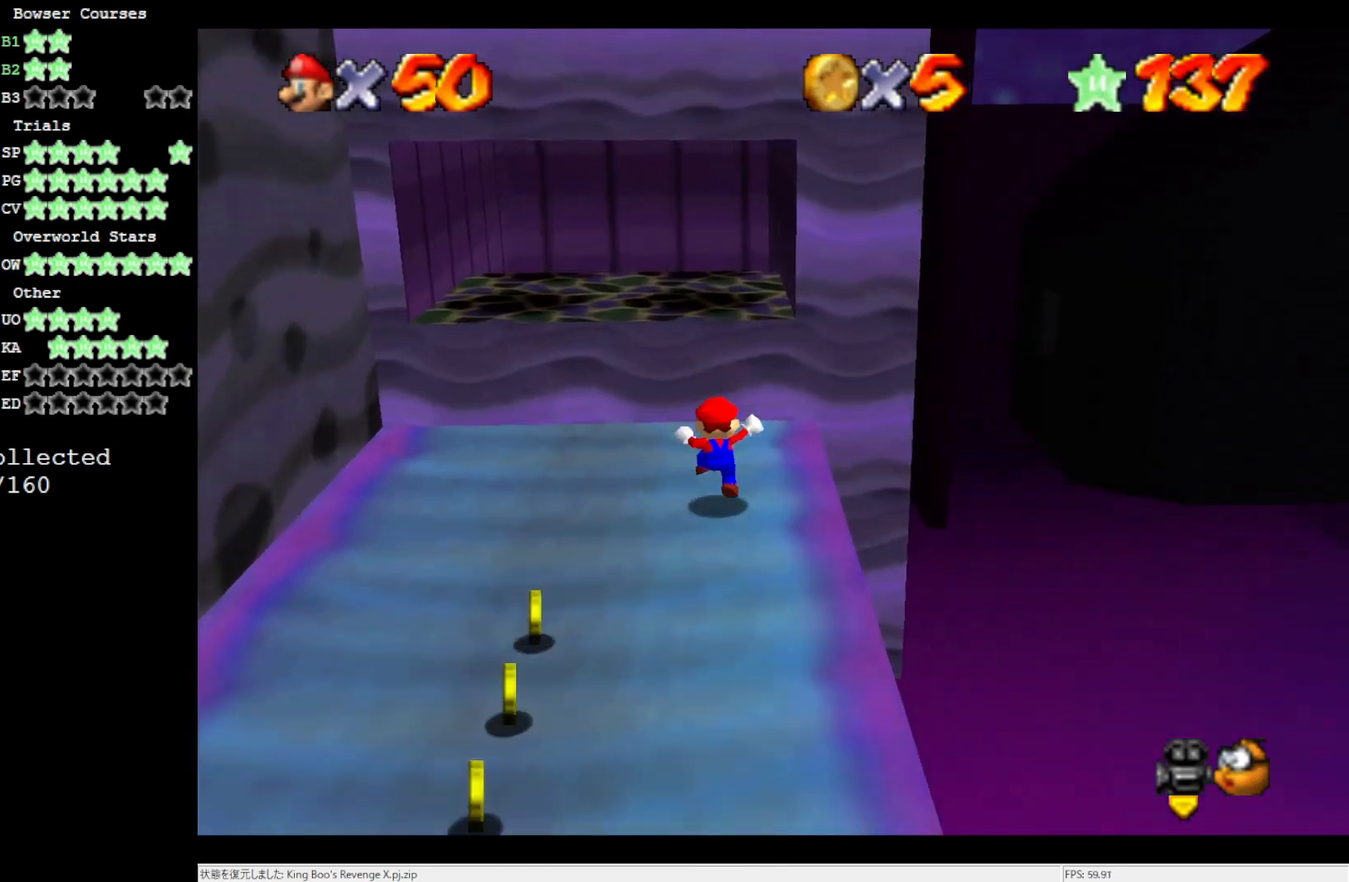
{"buttons": [], "left_stick": "down-right", "events": [[100, "Z", "down"], [117, "A", "down"], [183, "A", "up"], [300, "Z", "up"], [317, "left_stick", "right"], [383, "left_stick", "down-right"]]}
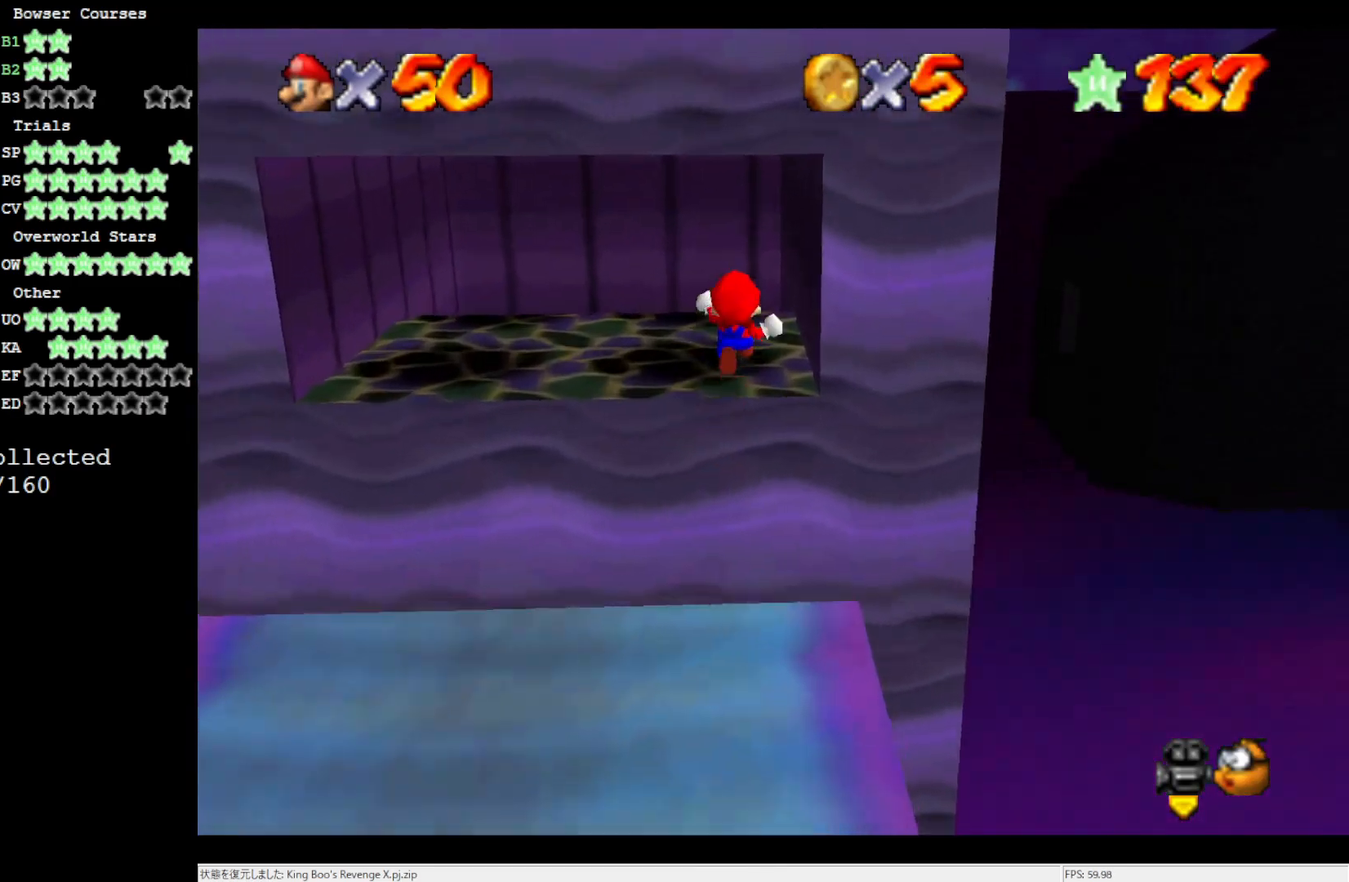
{"buttons": [], "left_stick": "center", "events": [[150, "left_stick", "center"], [350, "C_LEFT", "down"], [433, "C_LEFT", "up"]]}
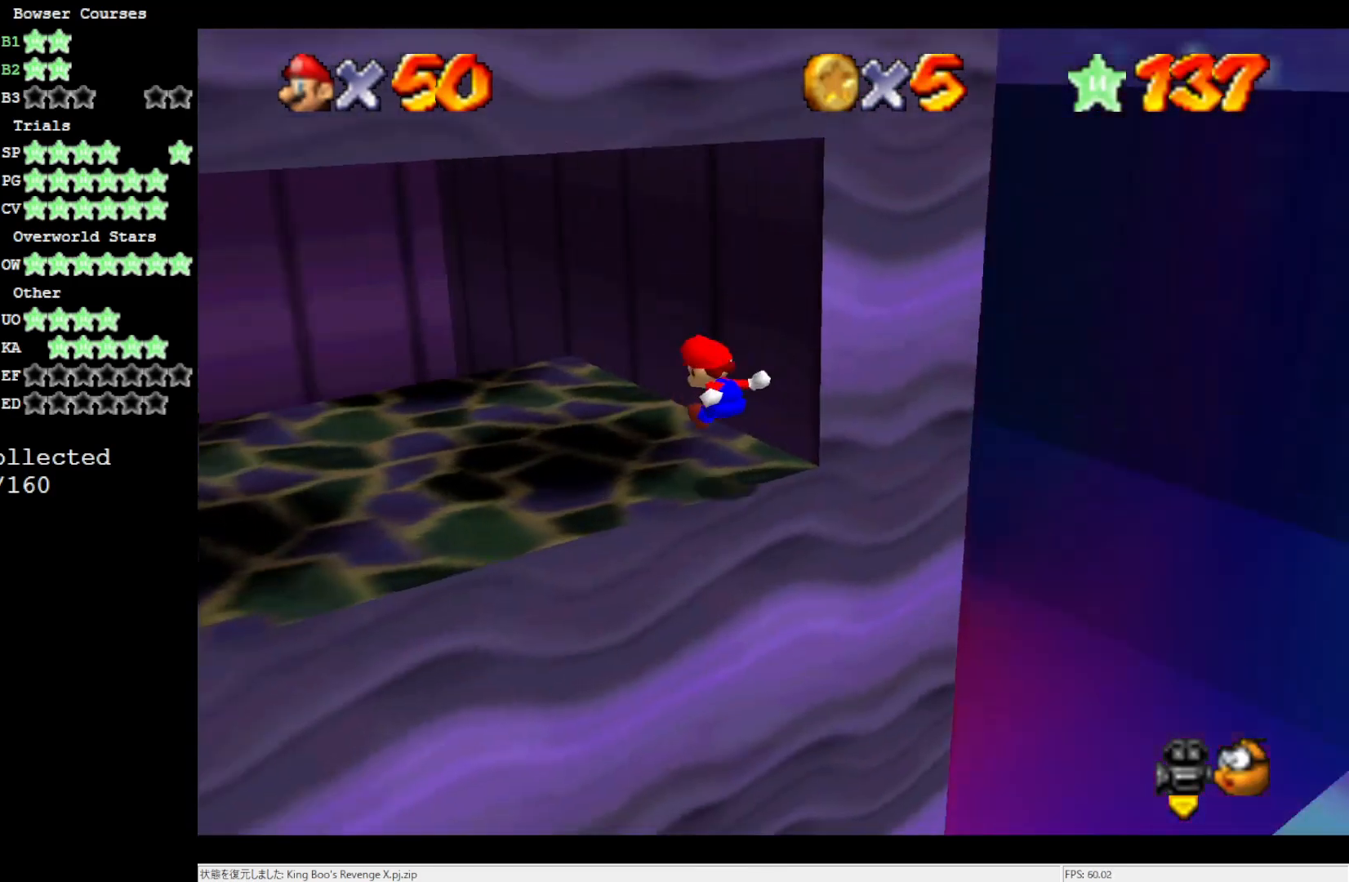
{"buttons": [], "left_stick": "left", "events": [[17, "C_LEFT", "down"], [133, "C_LEFT", "up"], [367, "left_stick", "left"]]}
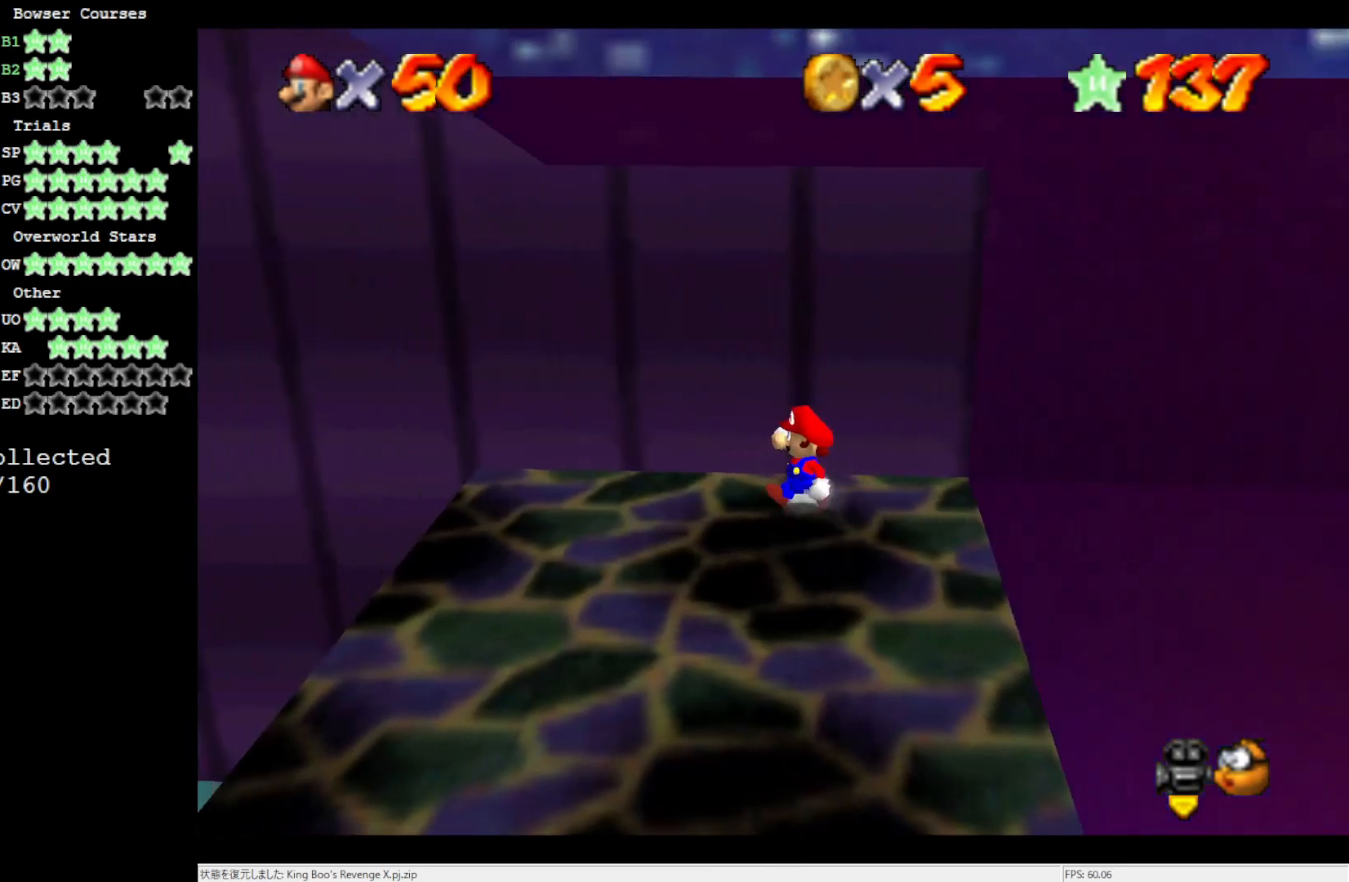
{"buttons": [], "left_stick": "left", "events": [[283, "A", "down"], [367, "A", "up"]]}
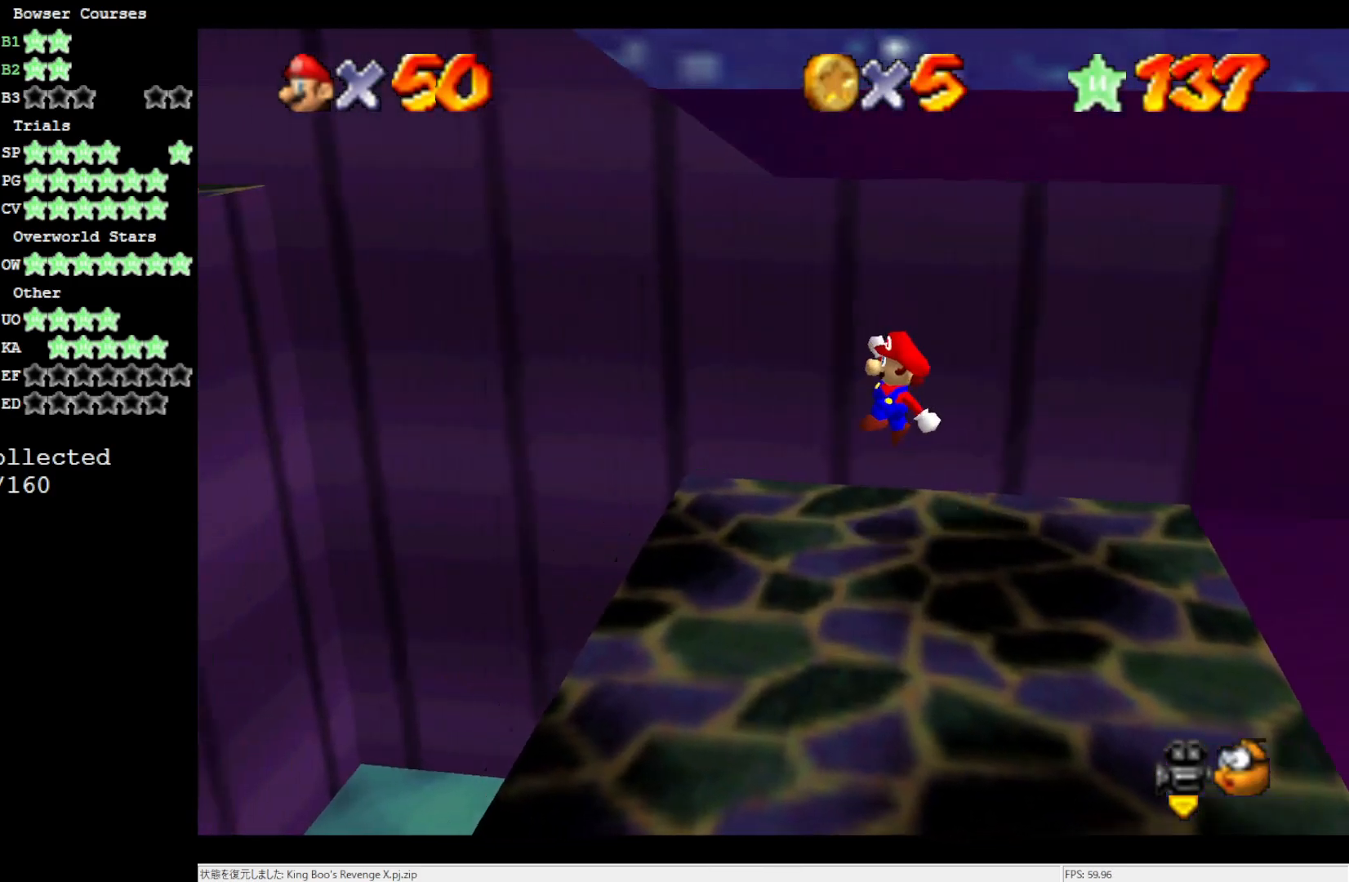
{"buttons": ["A"], "left_stick": "left", "events": [[300, "A", "down"]]}
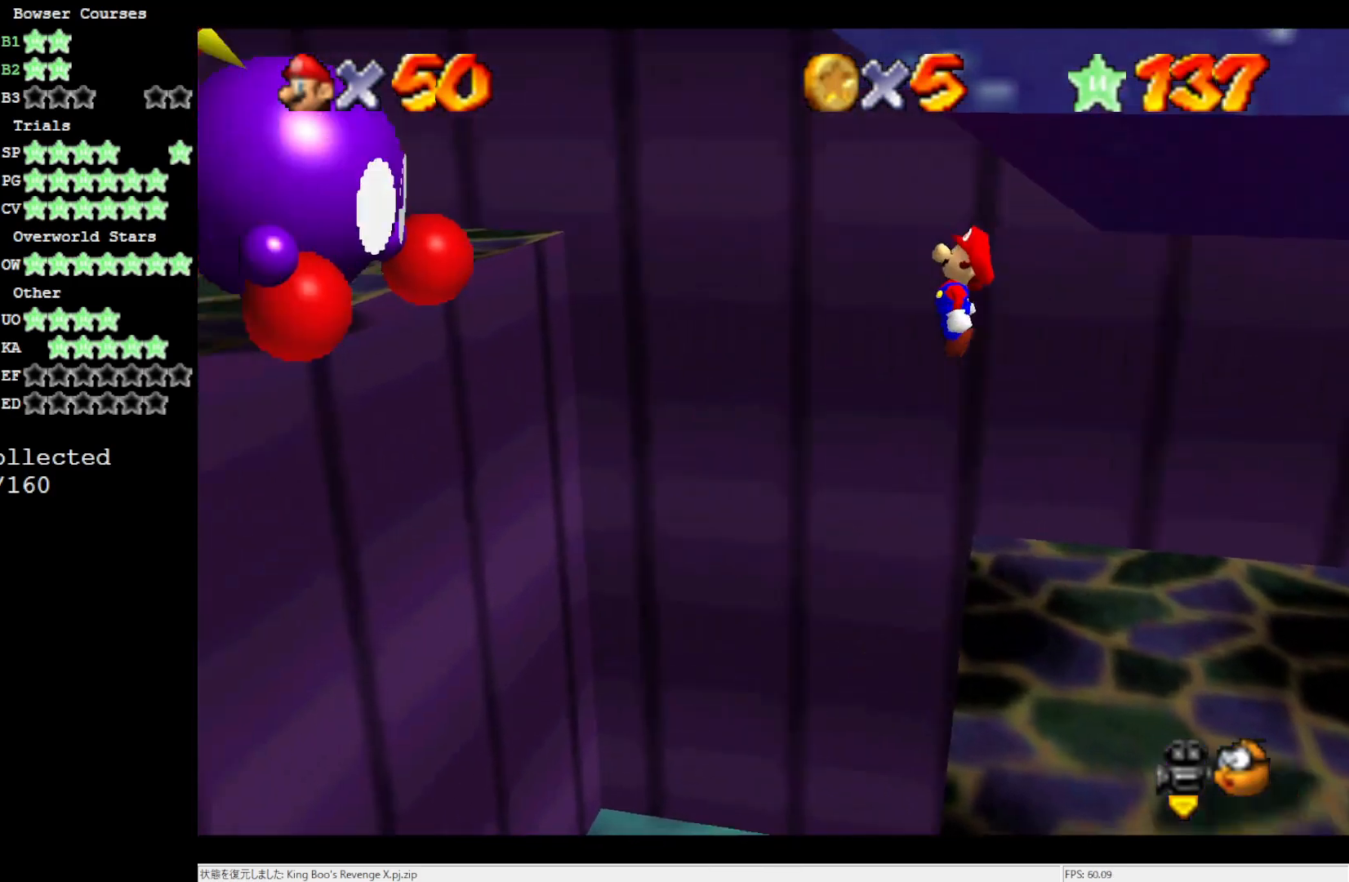
{"buttons": ["A", "B"], "left_stick": "left", "events": [[250, "left_stick", "right"], [350, "B", "down"], [350, "left_stick", "center"], [400, "left_stick", "left"]]}
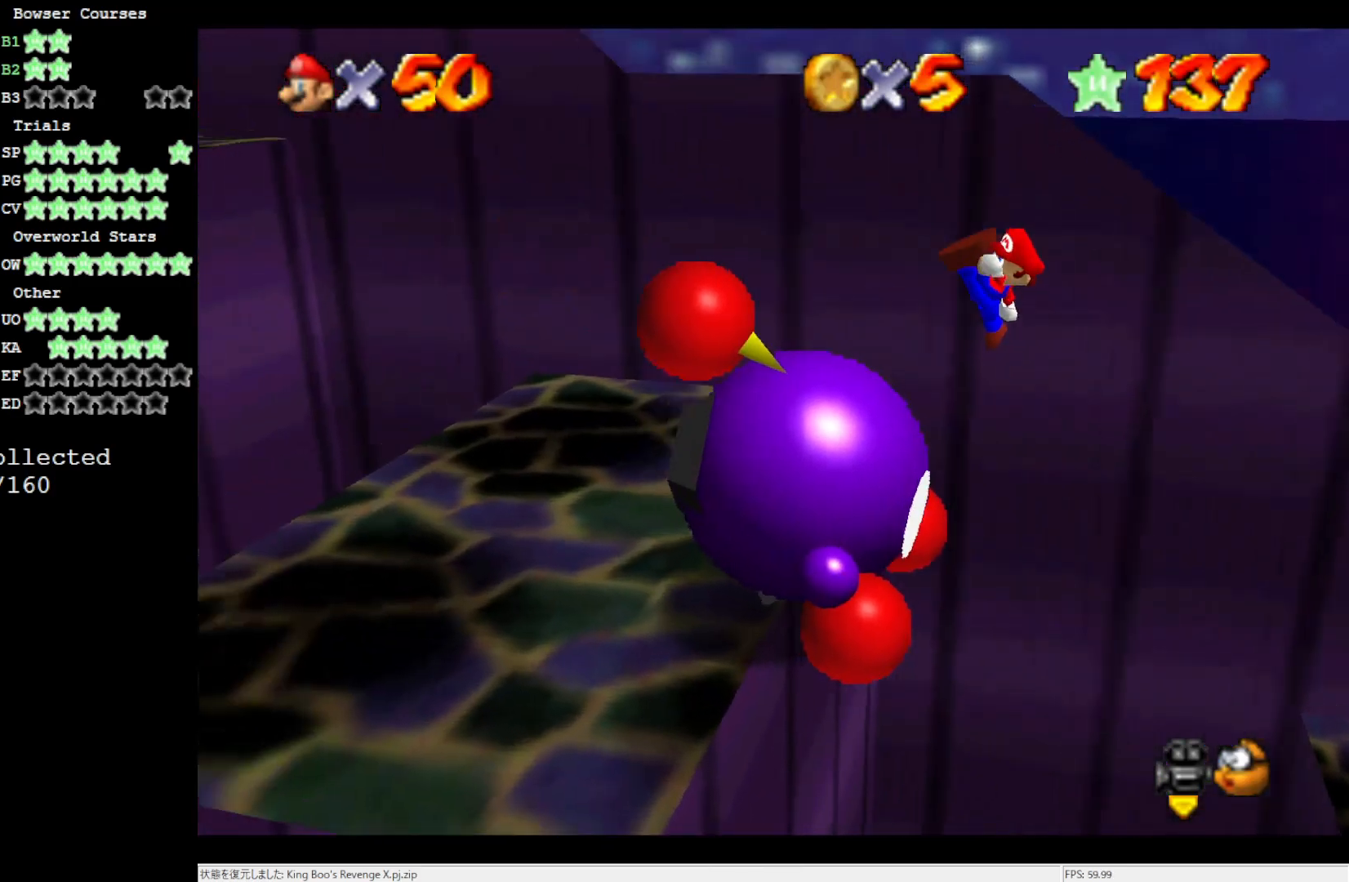
{"buttons": [], "left_stick": "left", "events": [[67, "A", "up"], [67, "B", "up"], [150, "left_stick", "center"], [500, "left_stick", "left"]]}
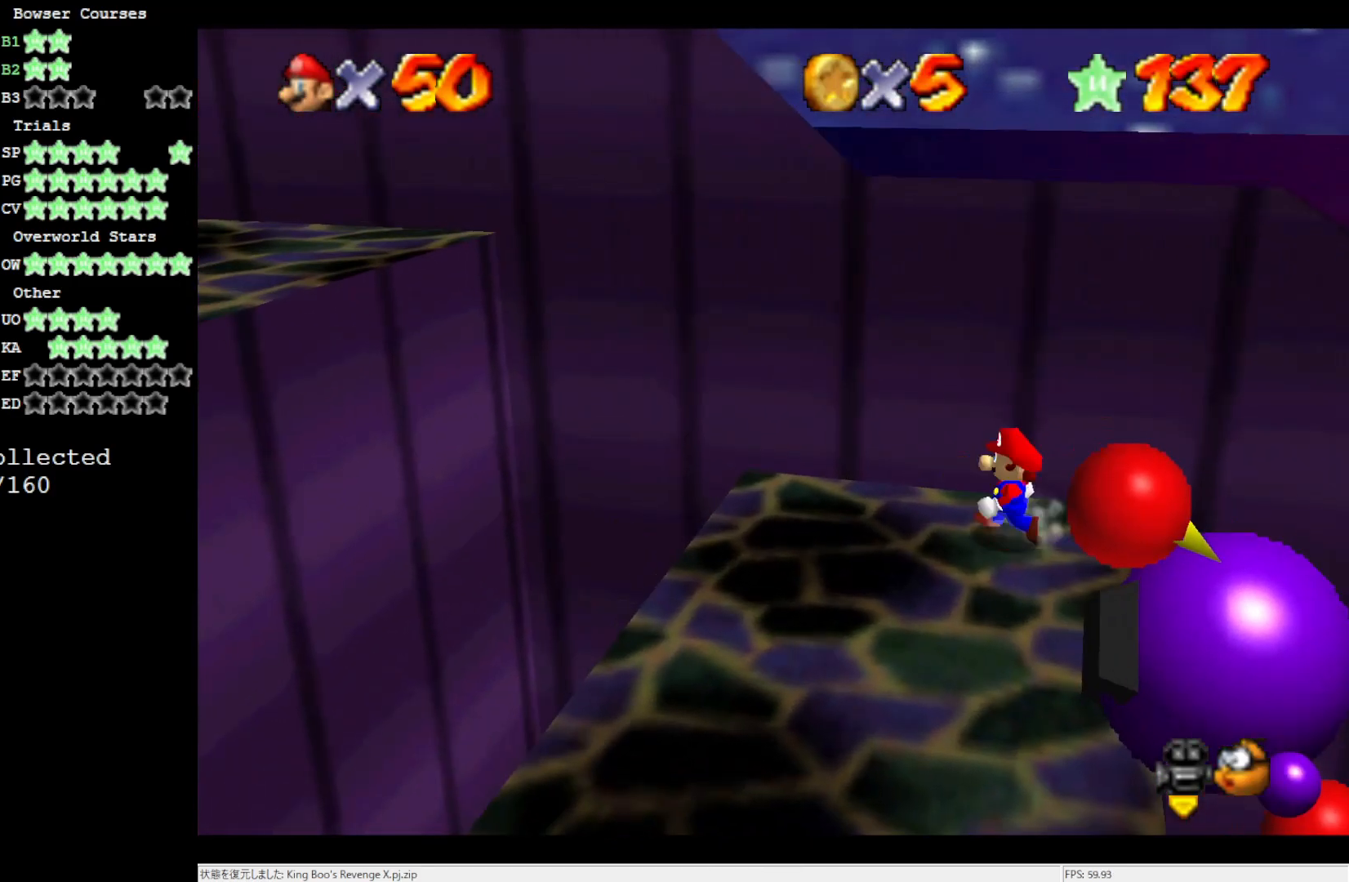
{"buttons": [], "left_stick": "left", "events": [[183, "A", "down"], [267, "A", "up"]]}
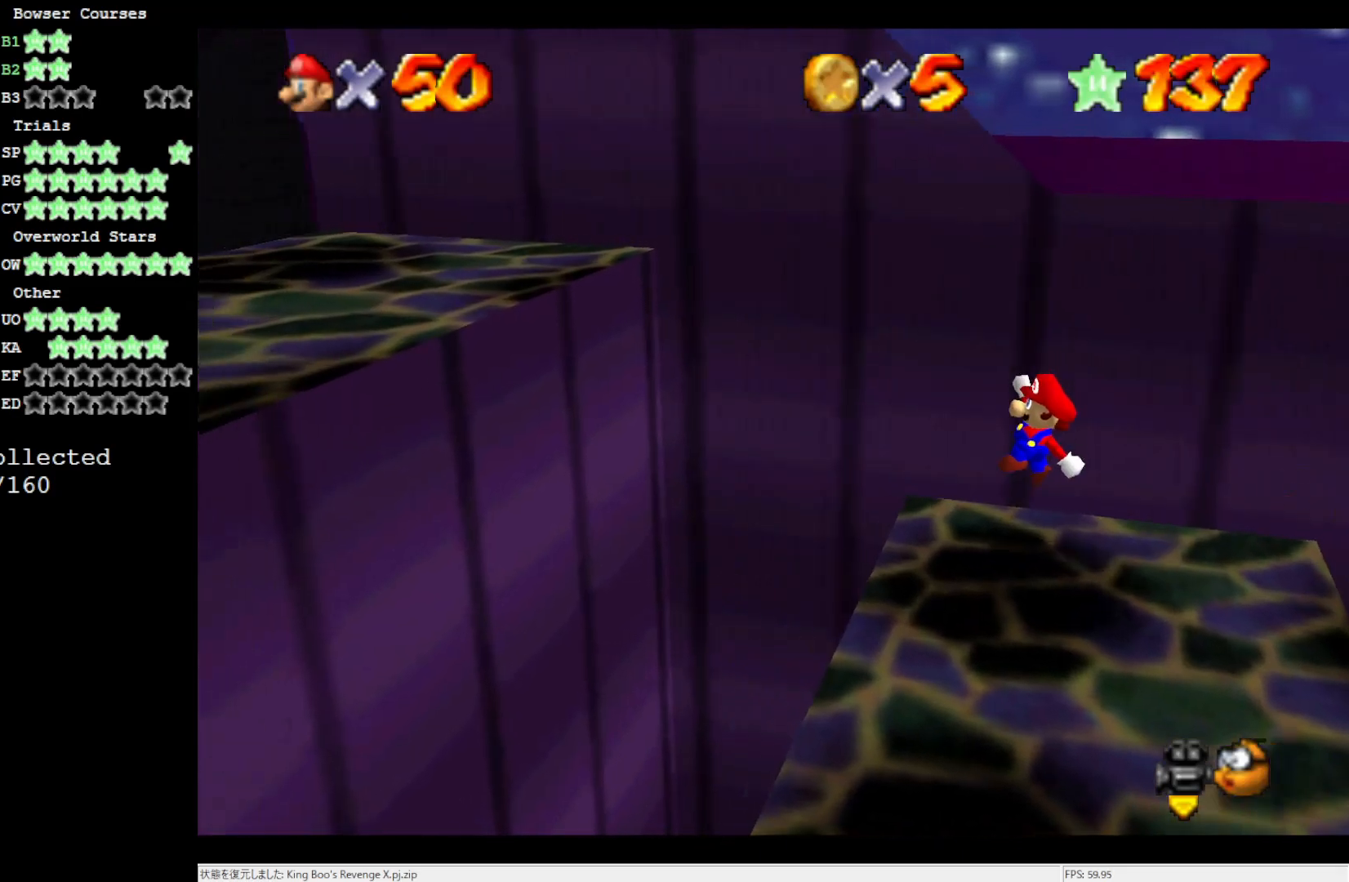
{"buttons": ["A"], "left_stick": "left", "events": [[217, "A", "down"]]}